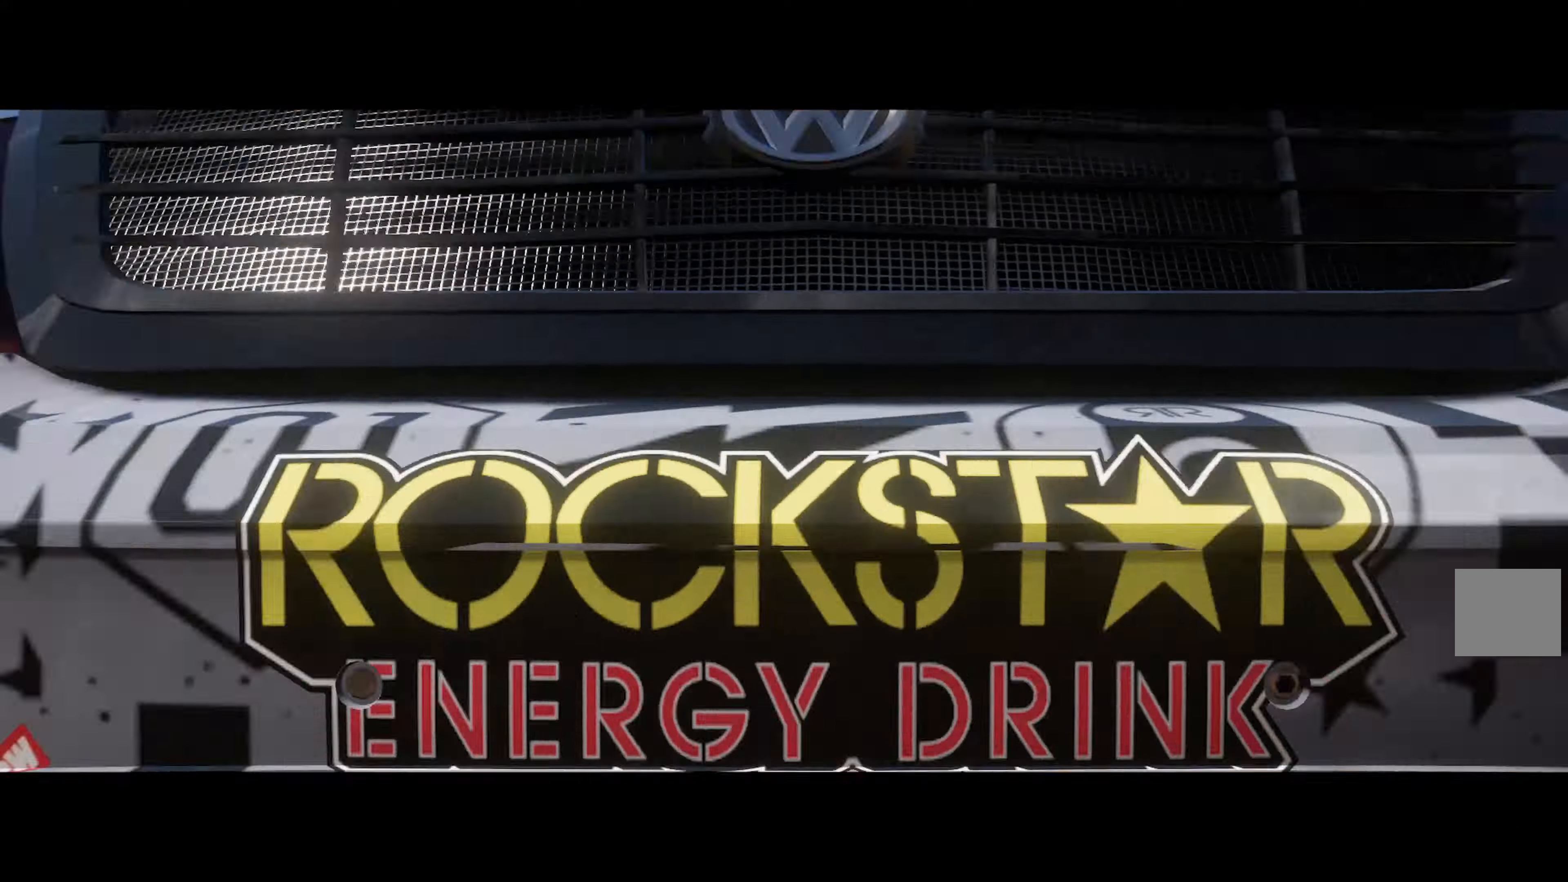
Gameplay with a controller (Xbox layout); each line is a JSON object with the inputs held at the frame after it. "events" lists button and stick changes between this image and that frame as [ms after this image, input, new state], when the widget could be followed in between.
{"buttons": ["A"], "left_stick": "right", "right_stick": "center", "events": [[50, "left_stick", "right"]]}
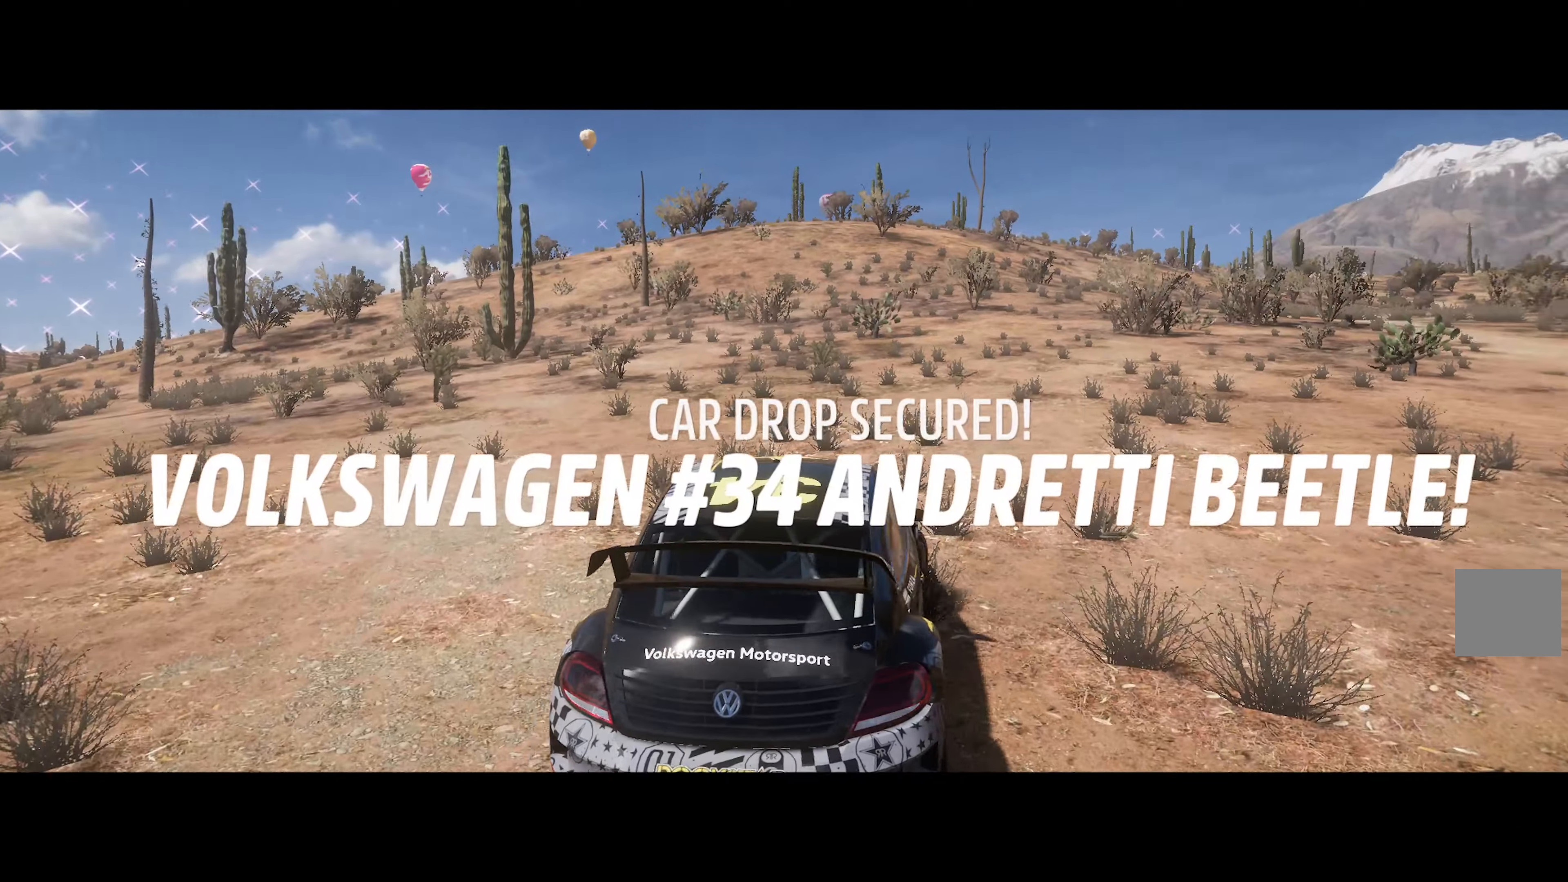
{"buttons": ["A"], "left_stick": "left", "right_stick": "center", "events": [[117, "left_stick", "center"], [333, "left_stick", "left"]]}
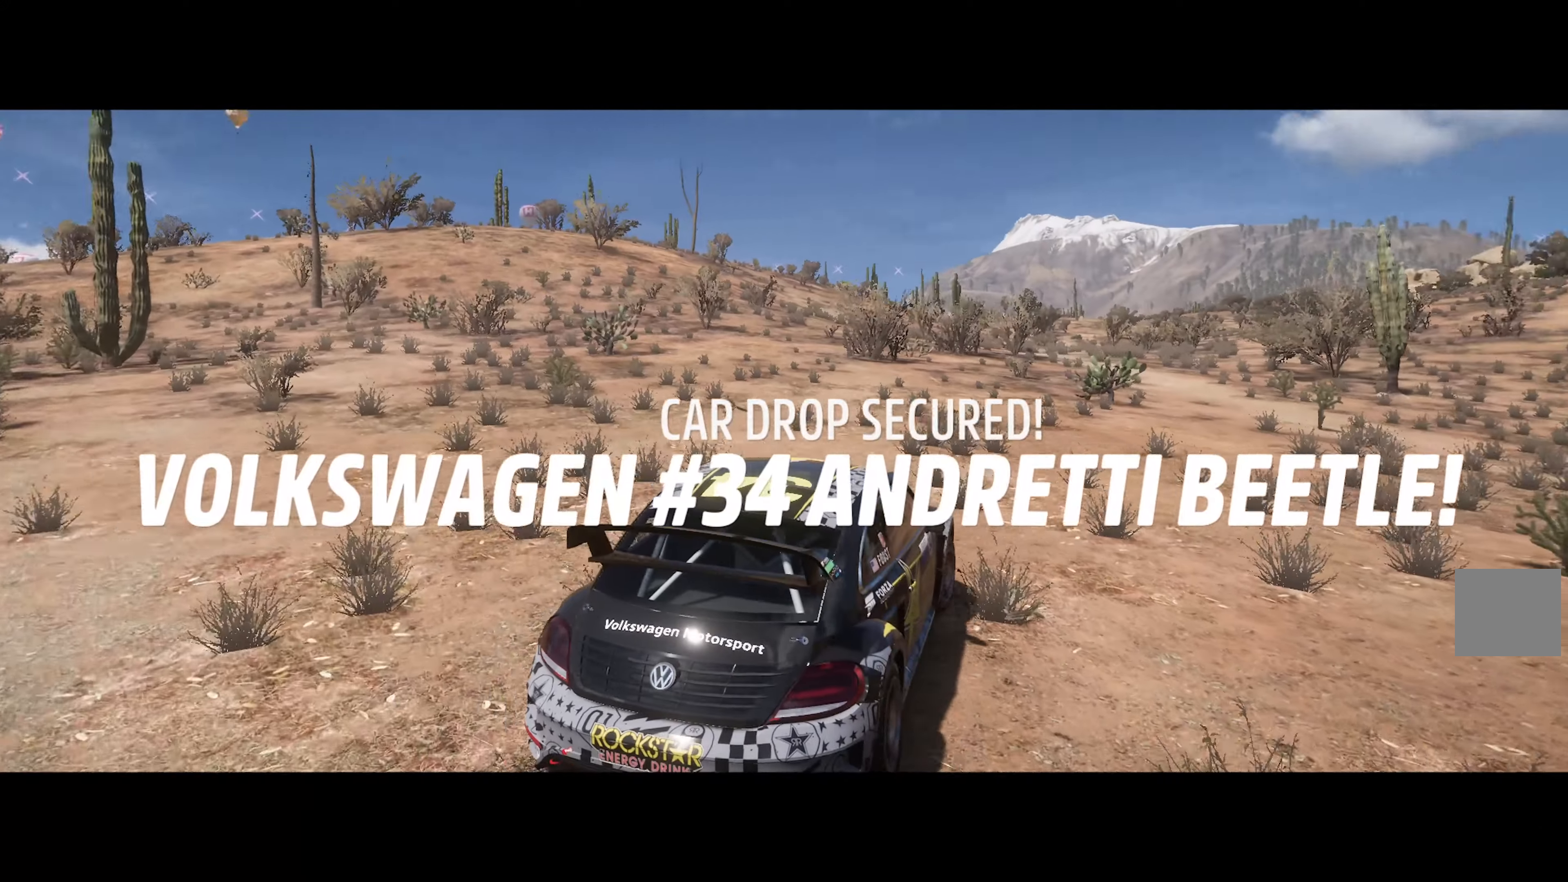
{"buttons": ["A", "R2"], "left_stick": "center", "right_stick": "center", "events": [[150, "left_stick", "center"], [267, "left_stick", "left"], [450, "left_stick", "center"], [467, "R2", "down"]]}
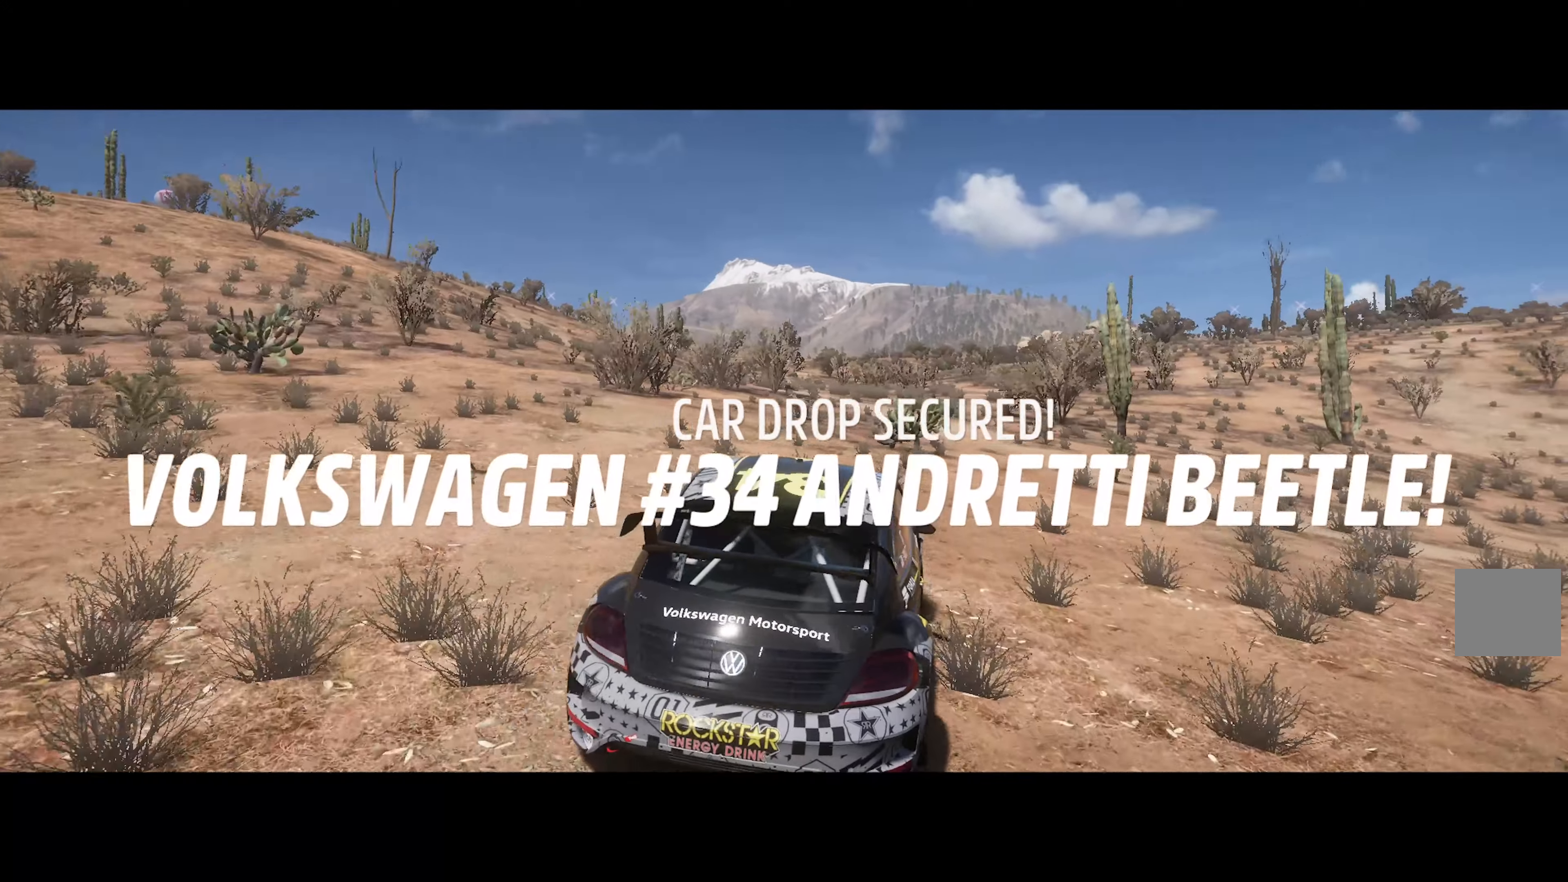
{"buttons": ["A"], "left_stick": "center", "right_stick": "center", "events": [[83, "R2", "up"], [333, "left_stick", "left"], [500, "left_stick", "center"]]}
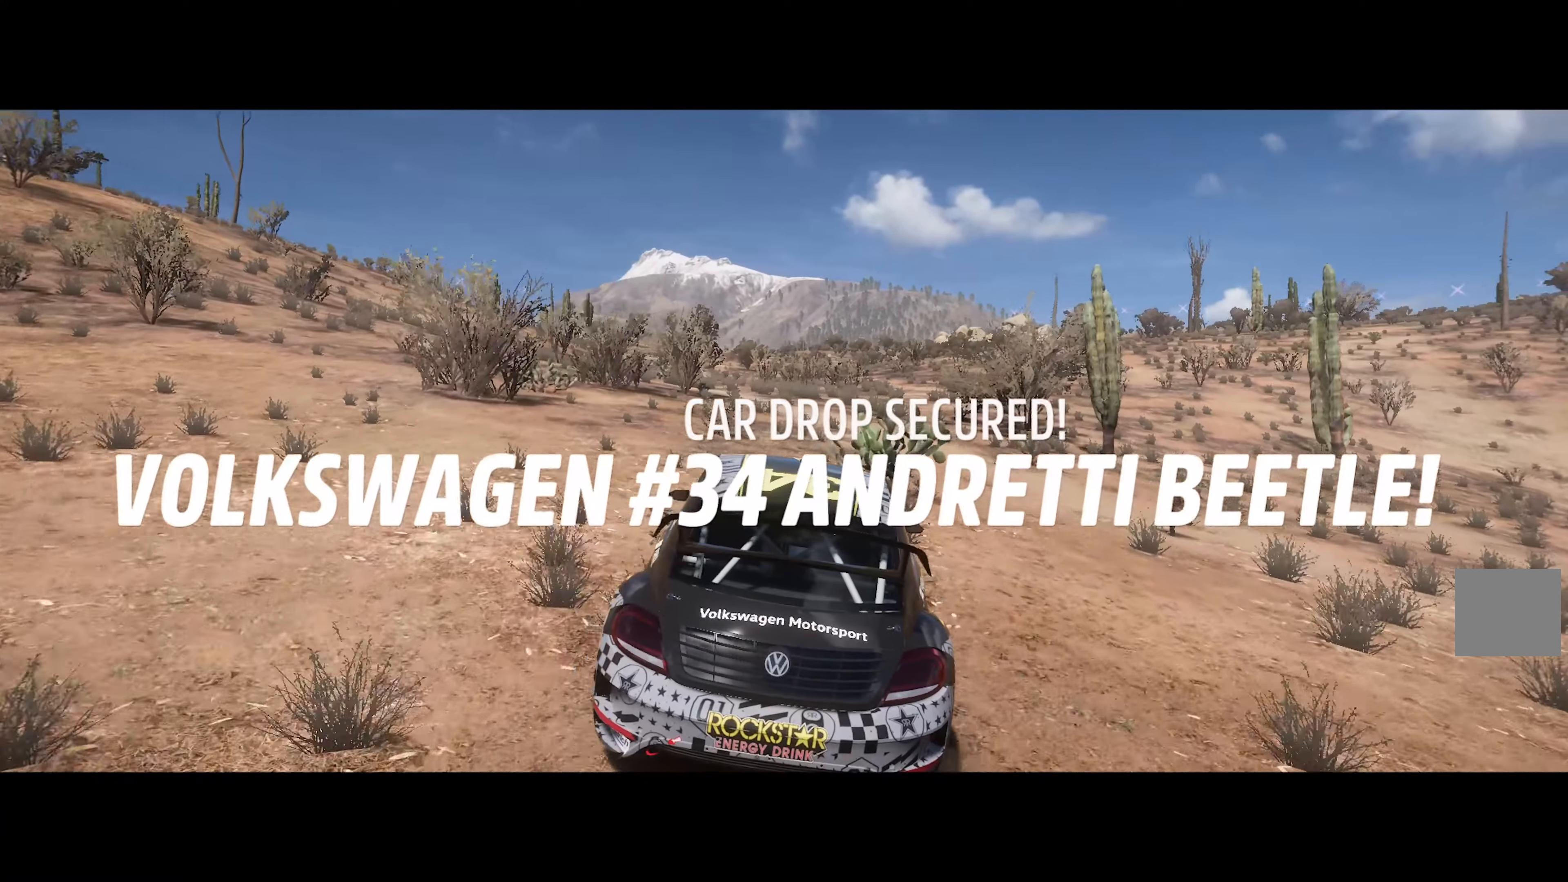
{"buttons": ["A", "R2"], "left_stick": "center", "right_stick": "center", "events": [[483, "R2", "down"]]}
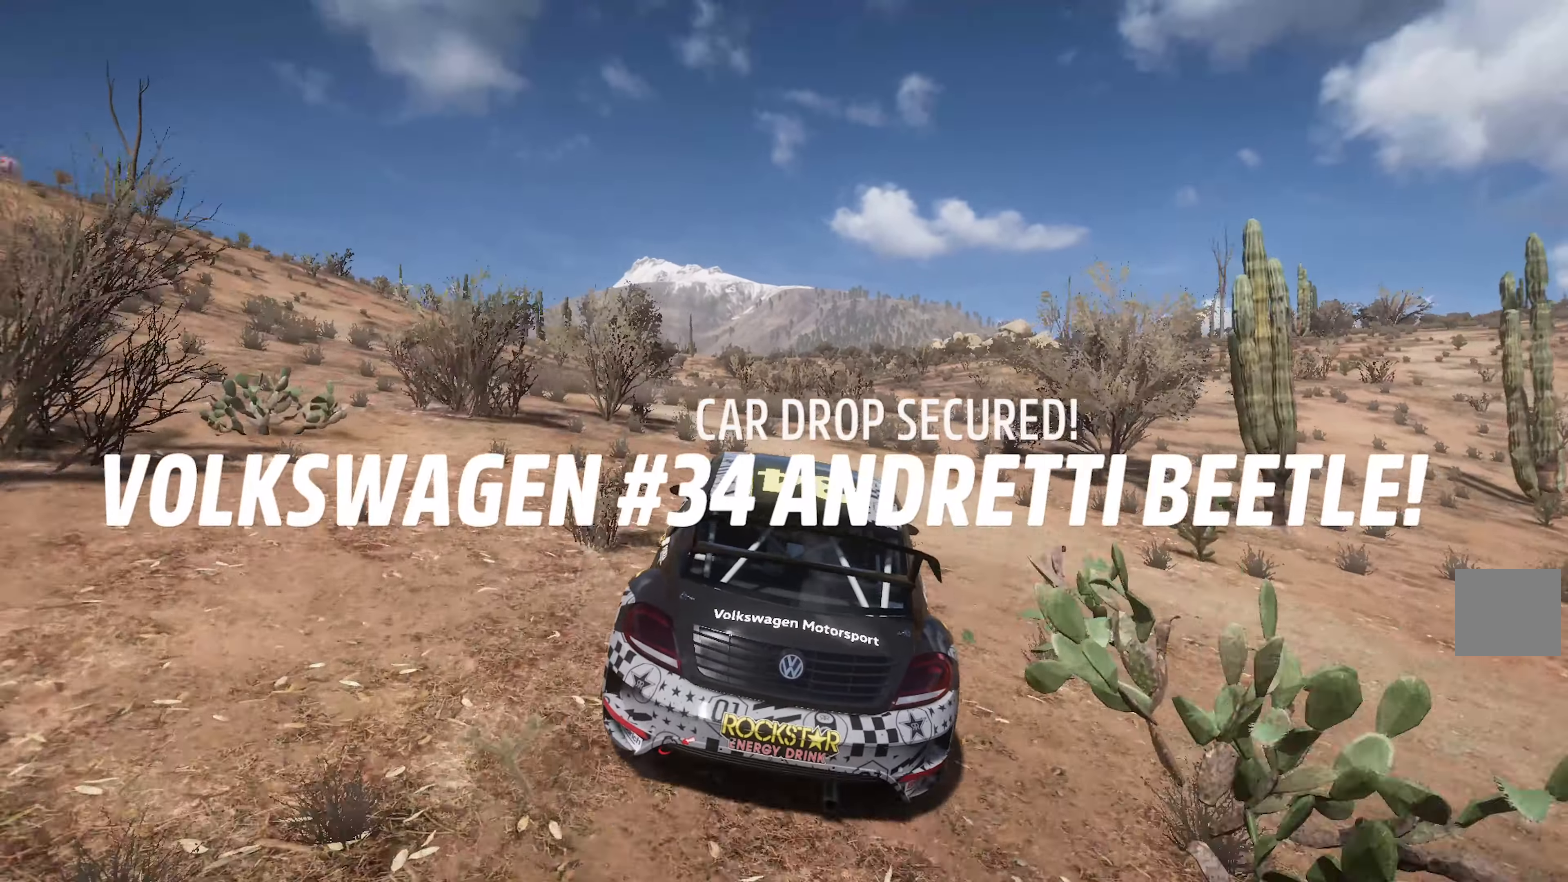
{"buttons": ["A"], "left_stick": "right", "right_stick": "center", "events": [[33, "left_stick", "right"], [100, "R2", "up"], [133, "left_stick", "center"], [333, "left_stick", "right"]]}
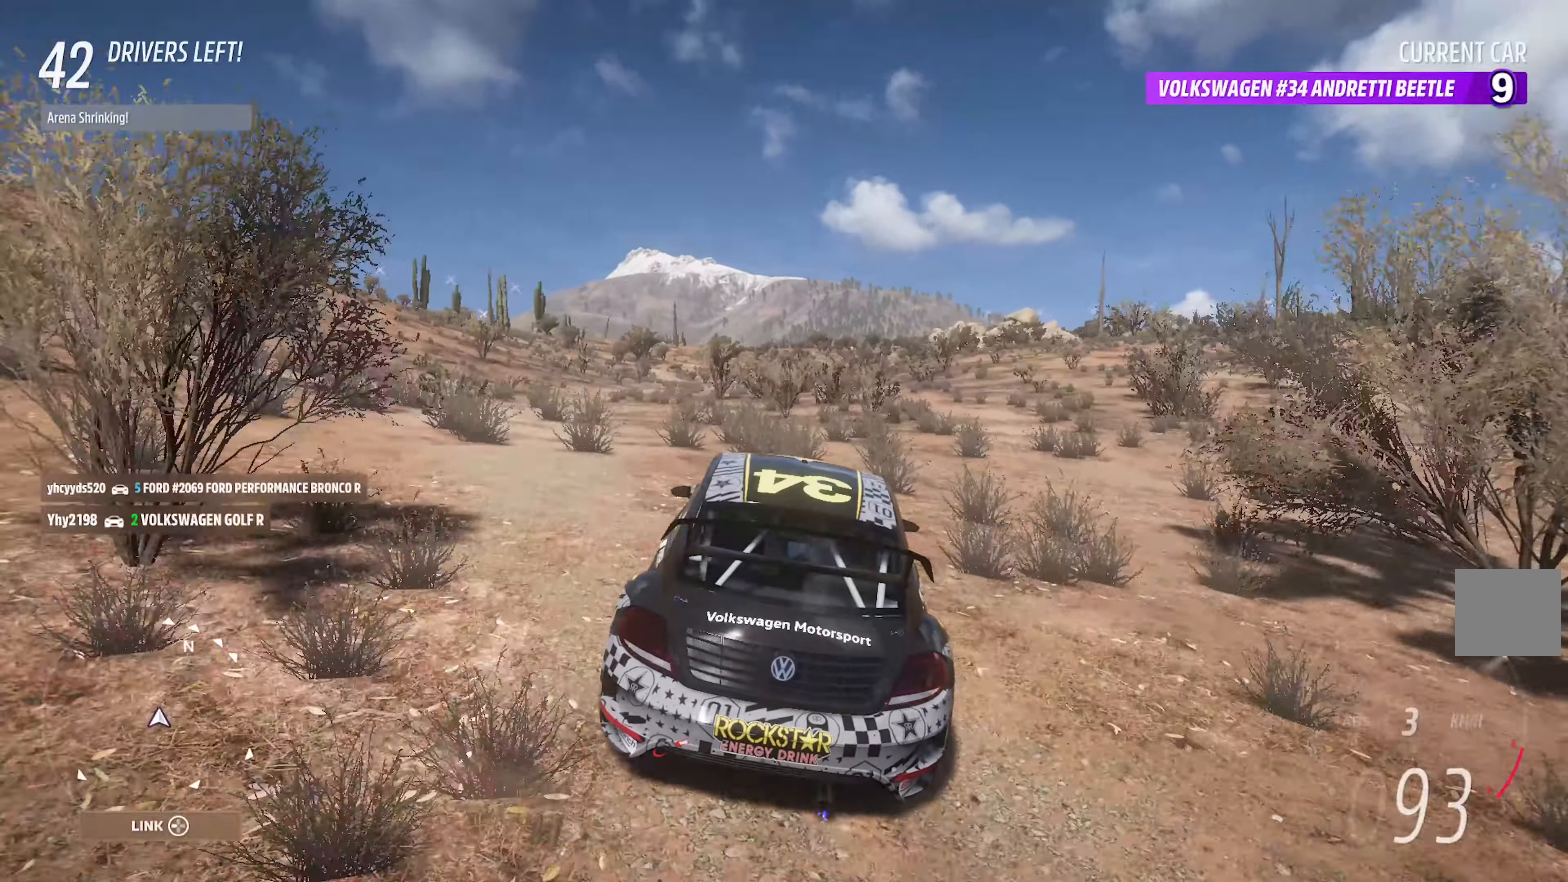
{"buttons": ["A", "L1"], "left_stick": "right", "right_stick": "center", "events": [[150, "left_stick", "center"], [400, "left_stick", "right"], [483, "L1", "down"]]}
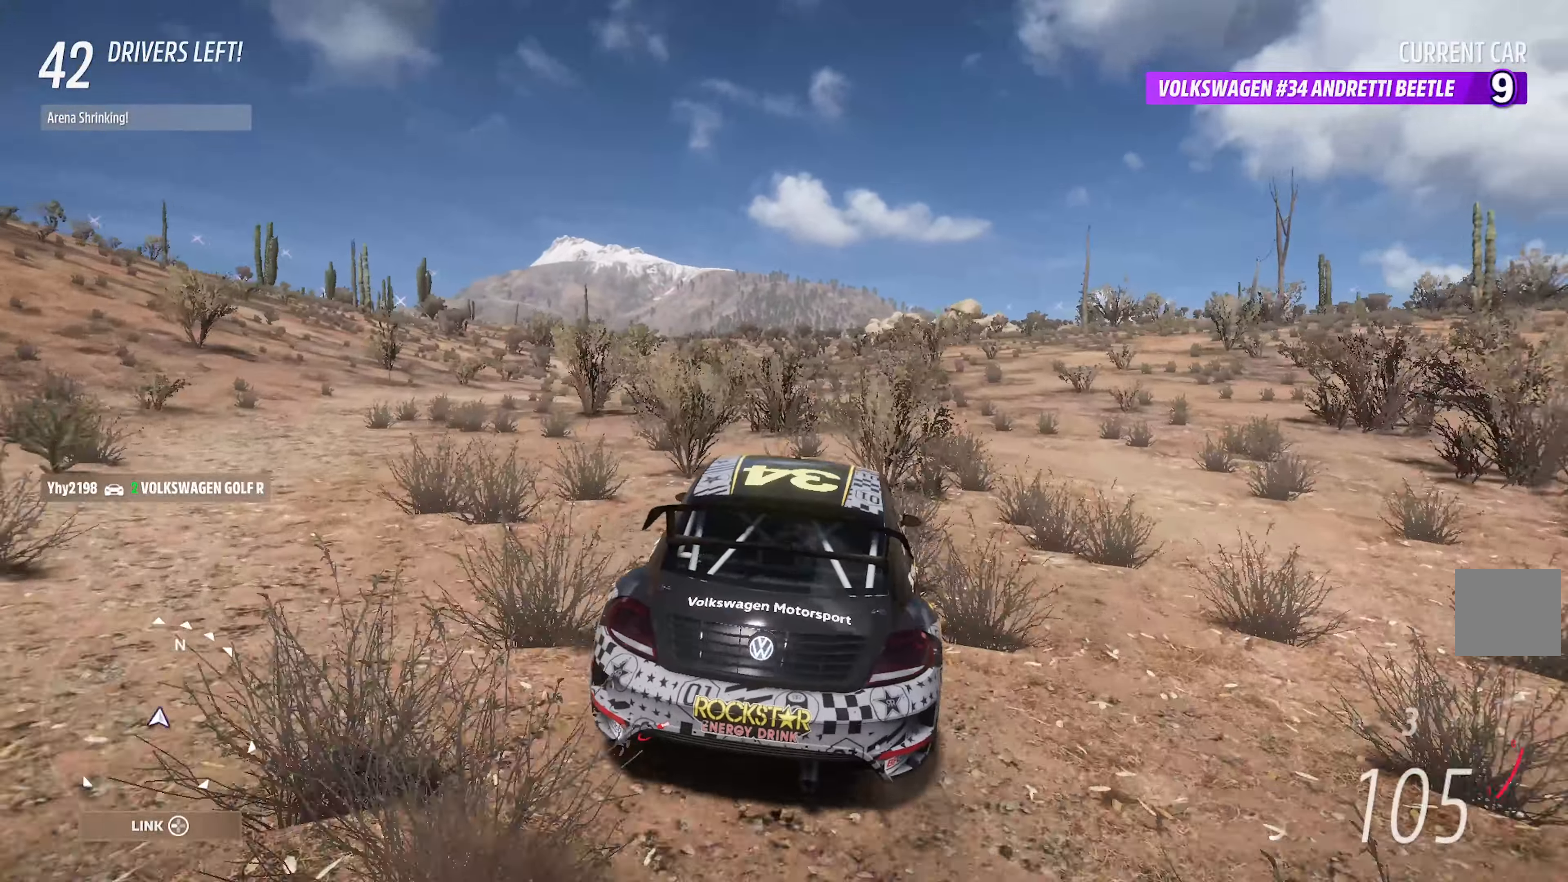
{"buttons": ["A", "R2"], "left_stick": "center", "right_stick": "center", "events": [[133, "left_stick", "center"], [417, "L1", "up"], [450, "R2", "down"]]}
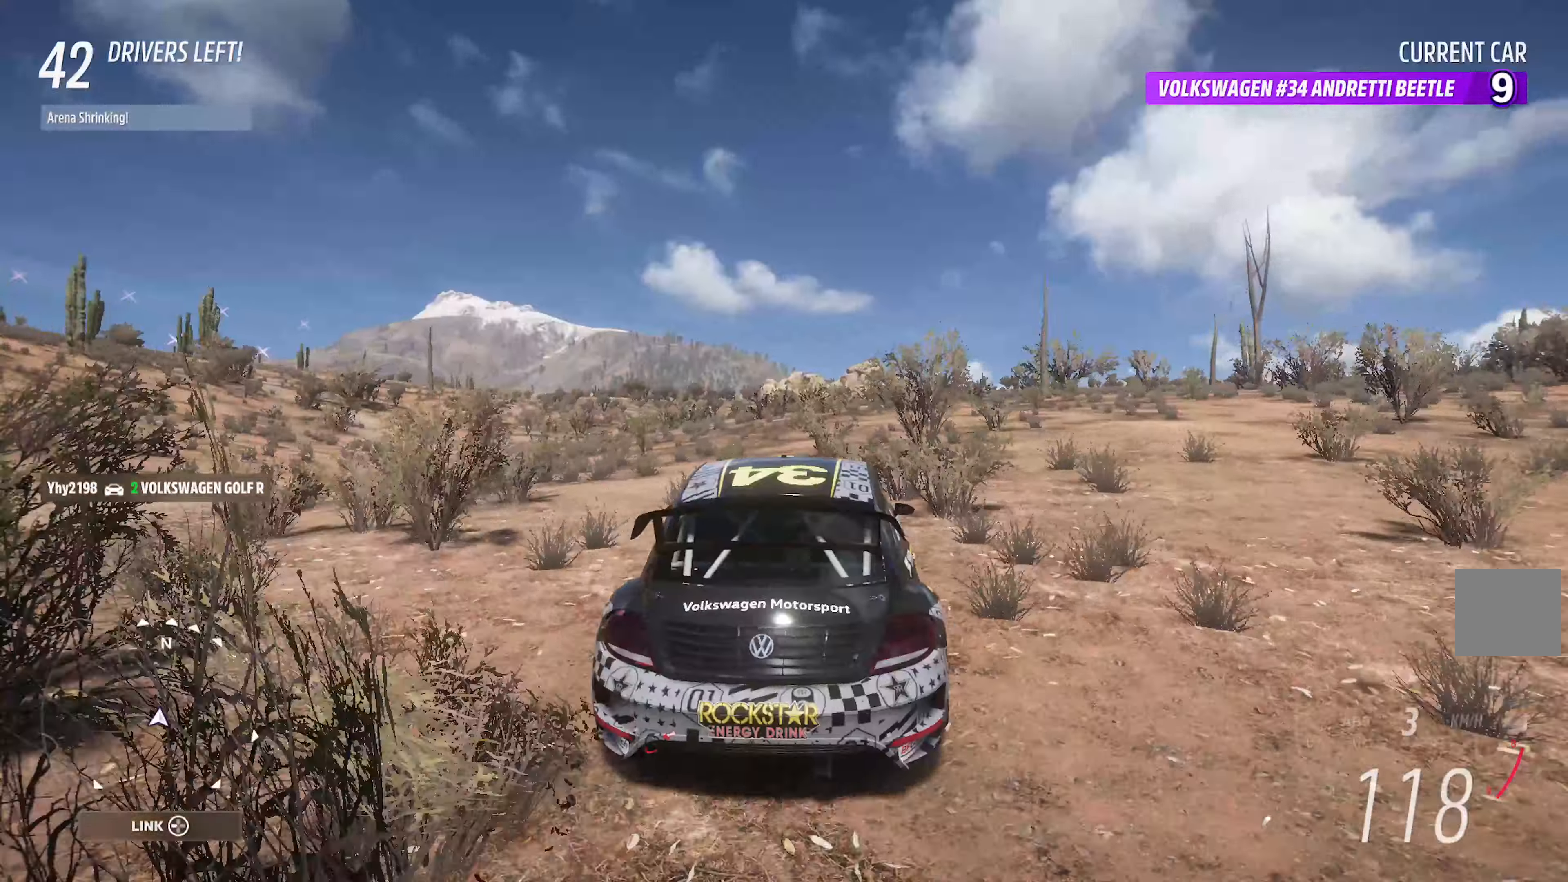
{"buttons": ["A"], "left_stick": "center", "right_stick": "center", "events": [[67, "left_stick", "right"], [83, "R2", "up"], [200, "left_stick", "center"]]}
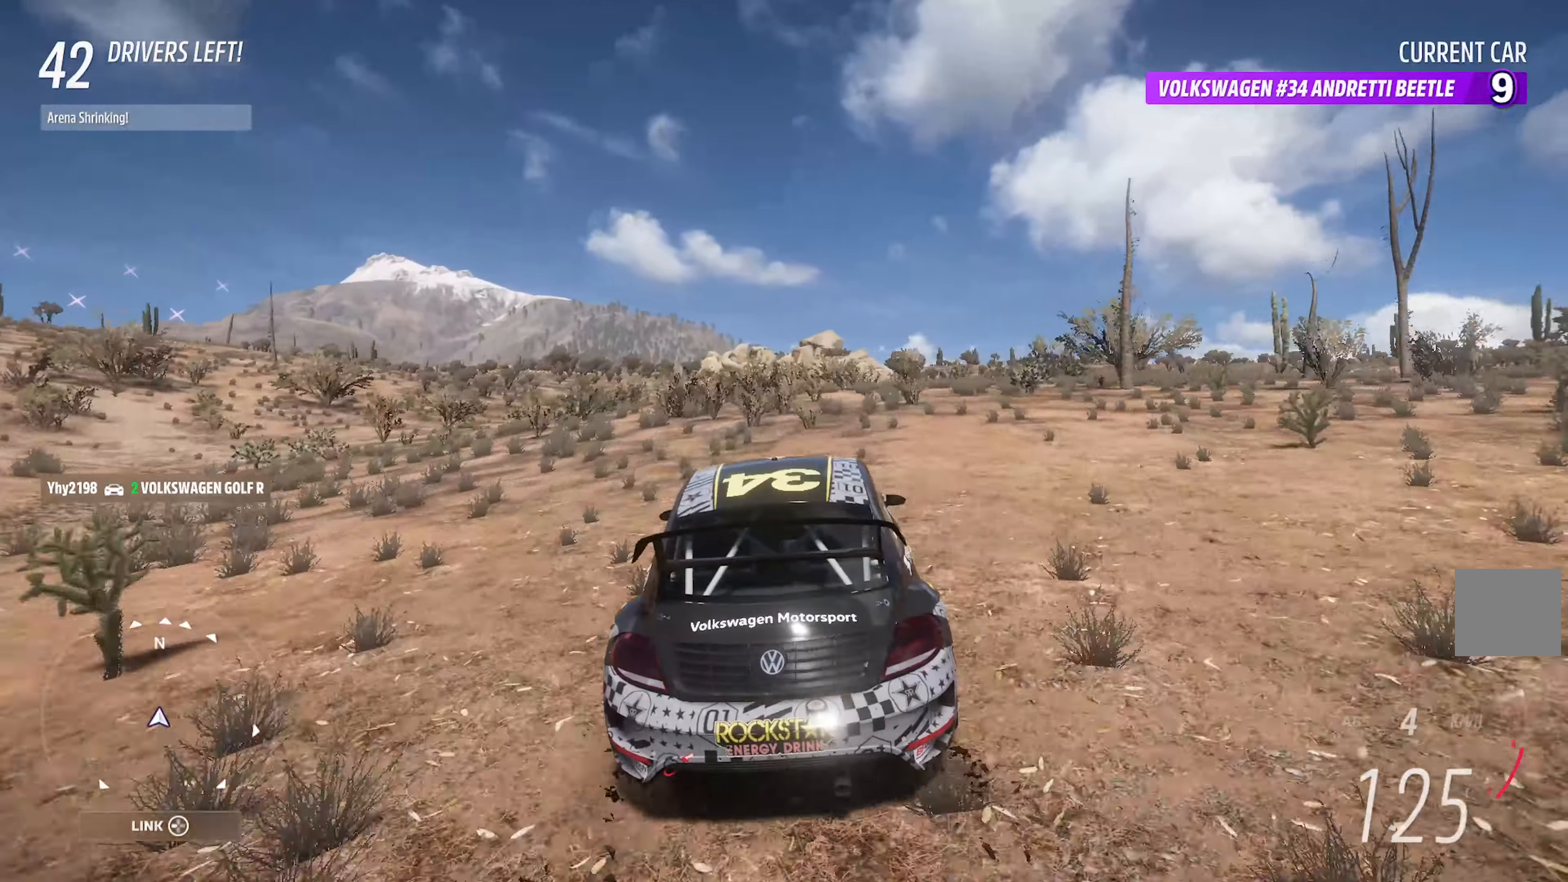
{"buttons": ["A"], "left_stick": "left", "right_stick": "center", "events": [[67, "left_stick", "left"]]}
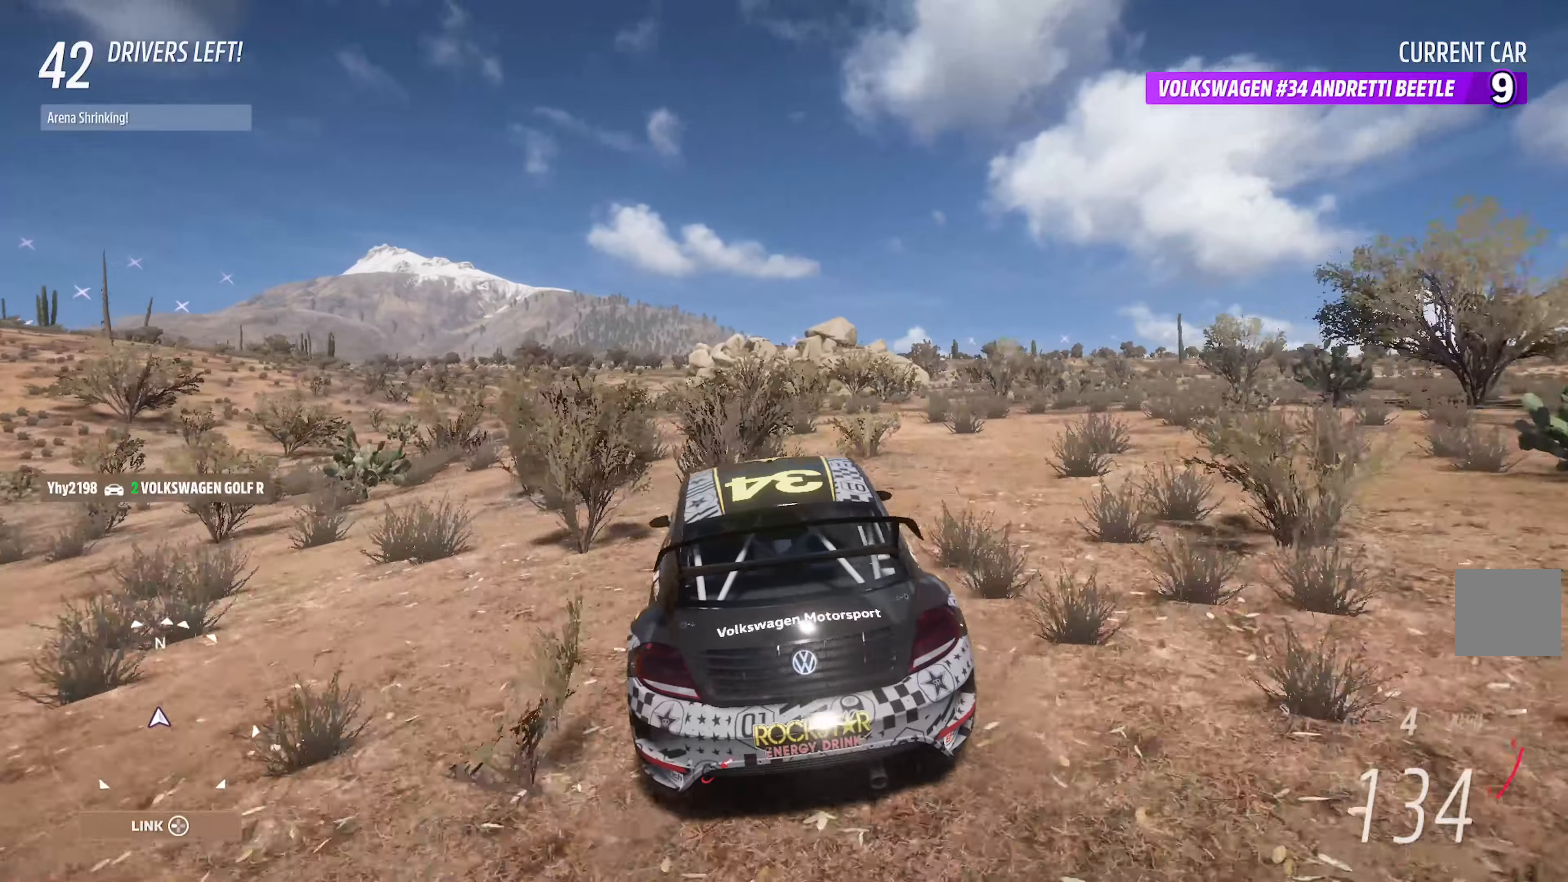
{"buttons": ["A"], "left_stick": "center", "right_stick": "center", "events": [[67, "left_stick", "center"], [284, "R2", "down"], [317, "left_stick", "right"], [434, "R2", "up"], [484, "left_stick", "center"]]}
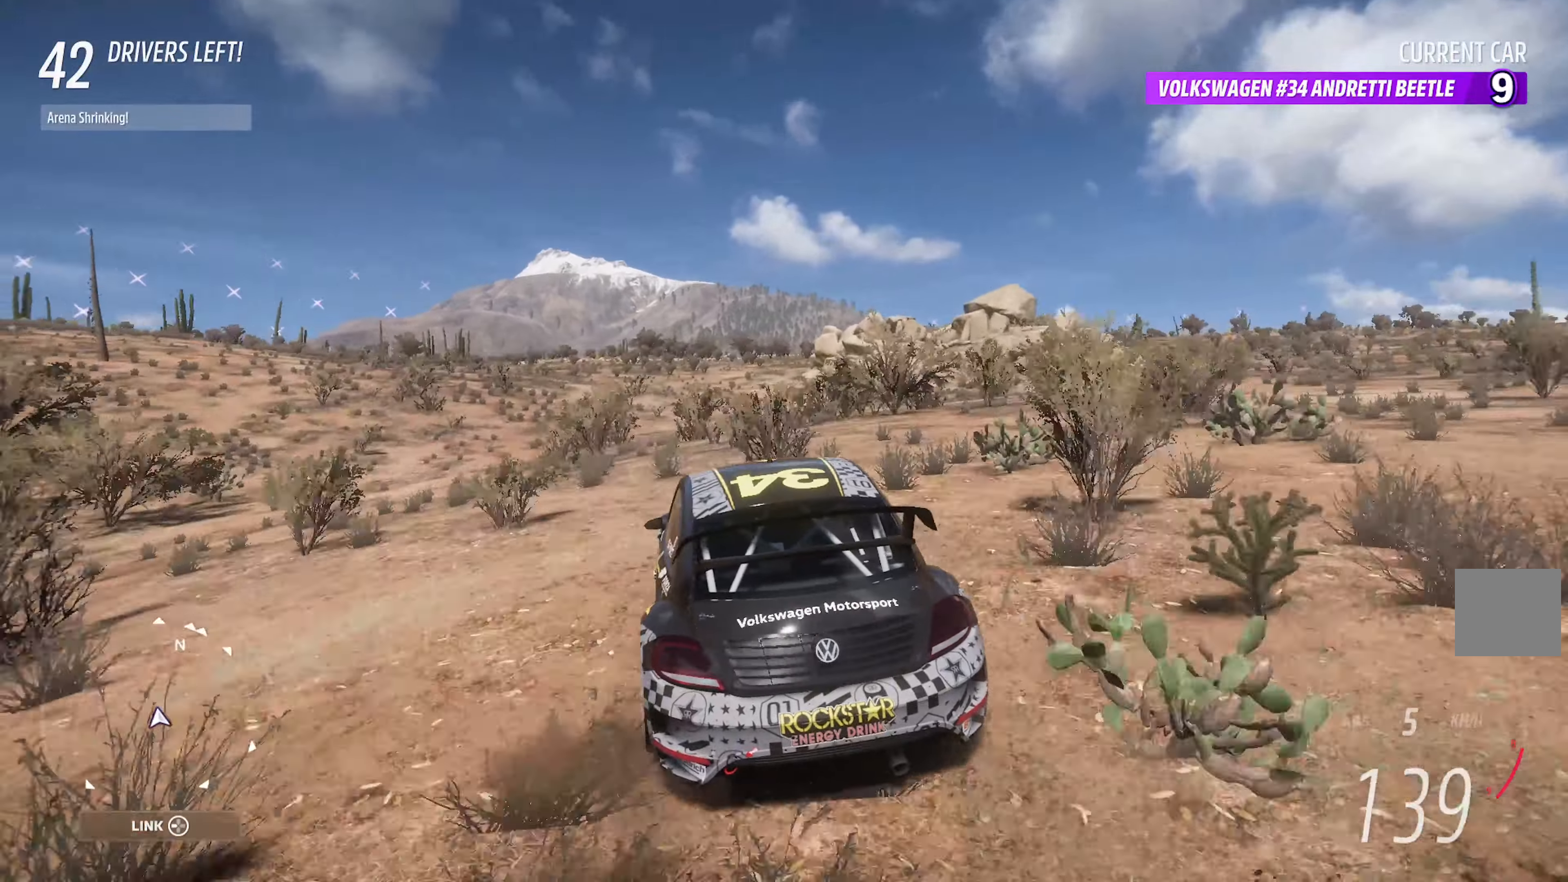
{"buttons": ["A"], "left_stick": "center", "right_stick": "center", "events": [[150, "left_stick", "right"], [367, "left_stick", "center"]]}
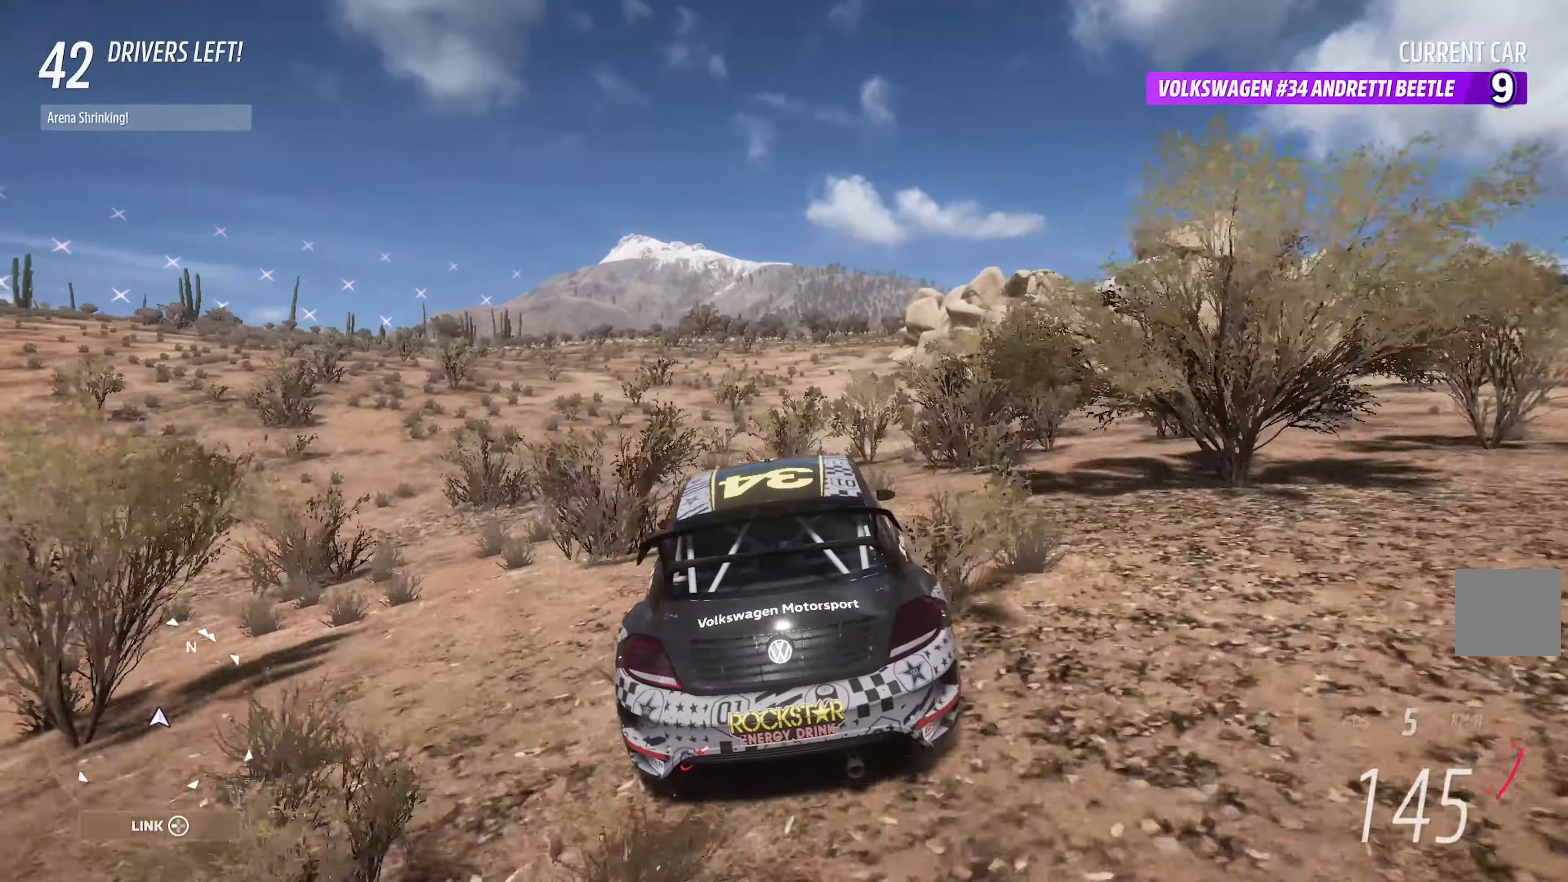
{"buttons": ["A"], "left_stick": "left", "right_stick": "center", "events": [[34, "L1", "down"], [417, "L1", "up"], [484, "left_stick", "left"]]}
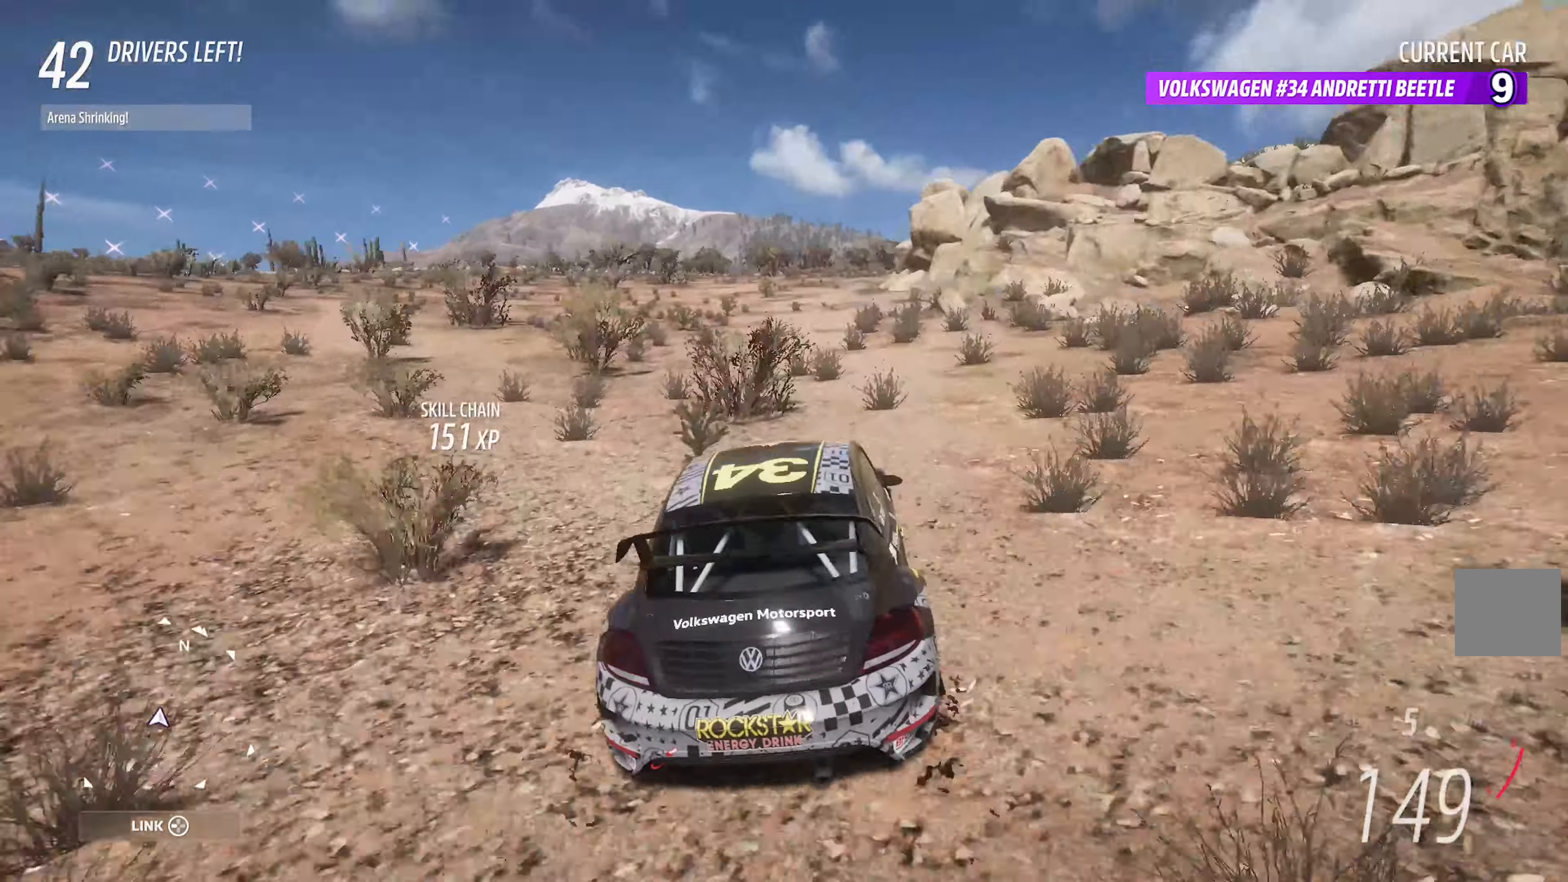
{"buttons": ["A"], "left_stick": "right", "right_stick": "center", "events": [[200, "left_stick", "center"], [500, "left_stick", "right"]]}
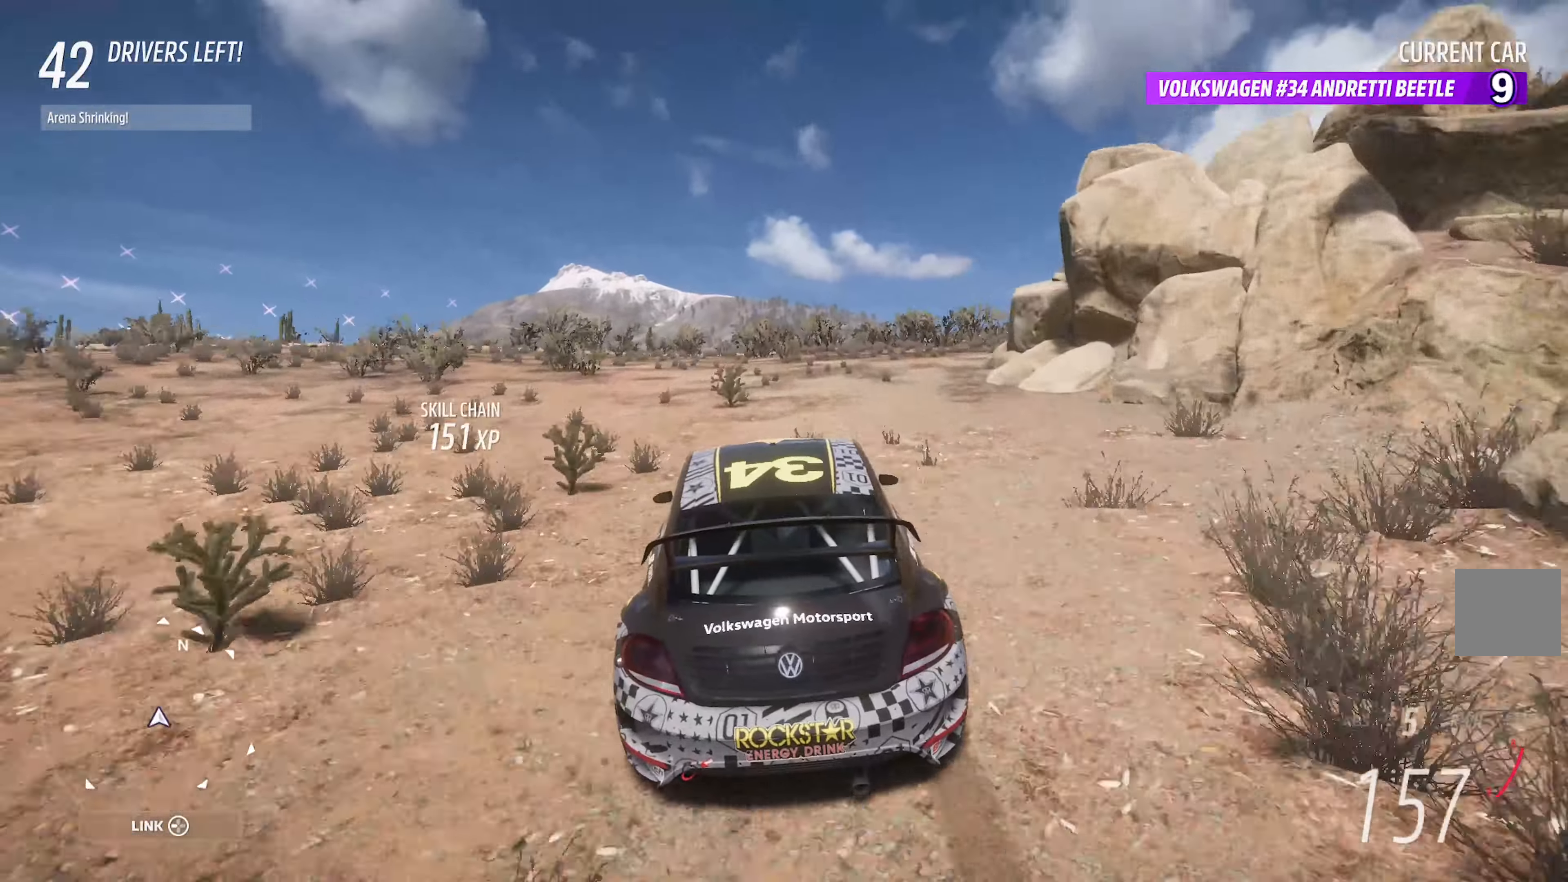
{"buttons": ["A"], "left_stick": "right", "right_stick": "center", "events": [[167, "left_stick", "center"], [400, "left_stick", "right"]]}
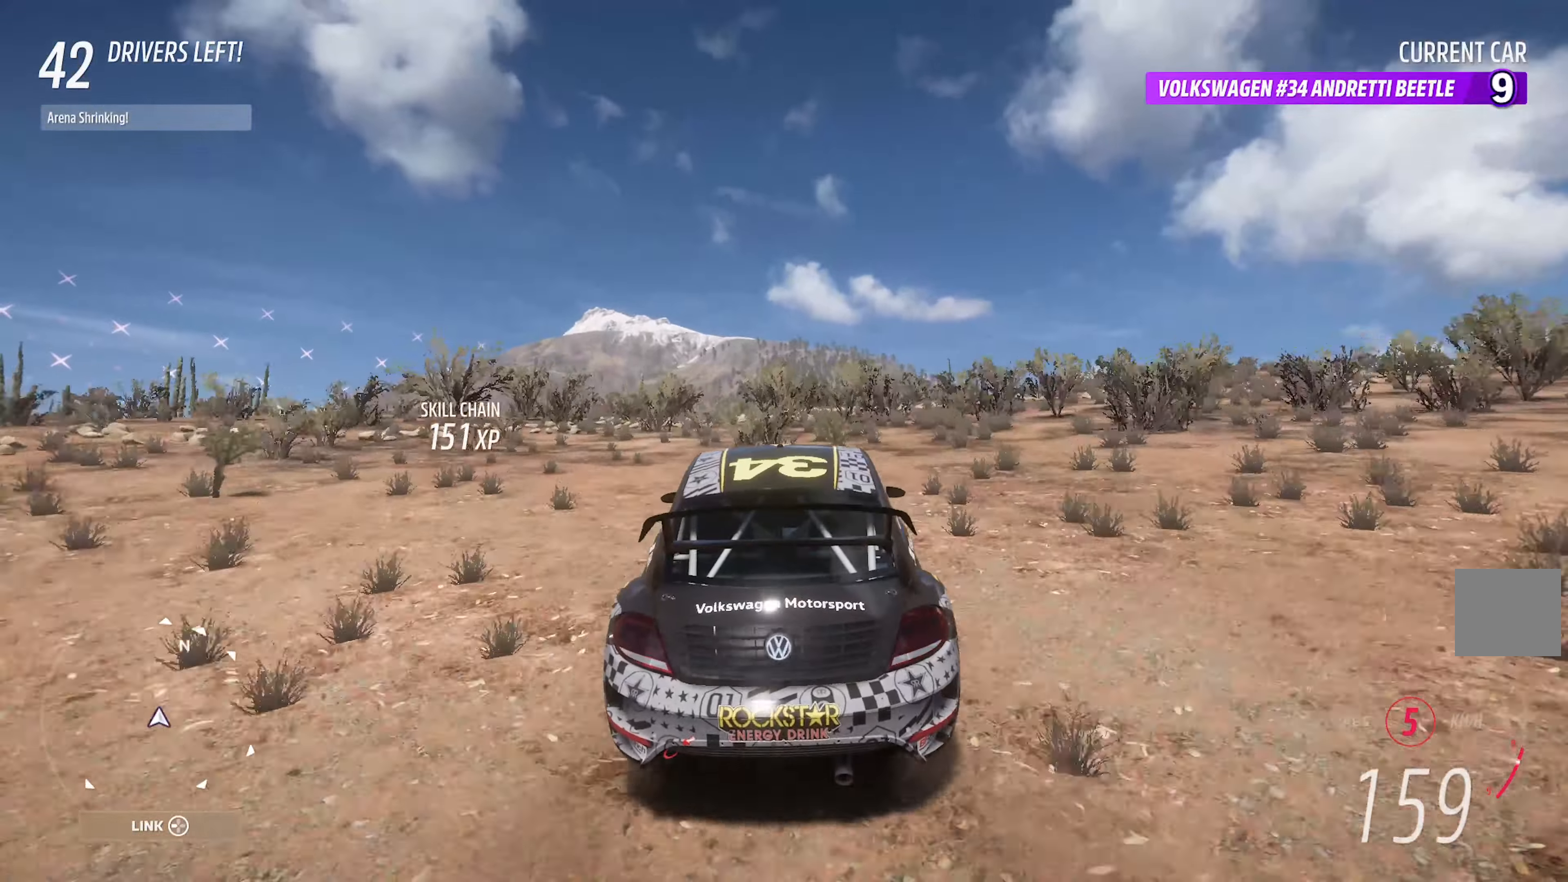
{"buttons": ["A"], "left_stick": "center", "right_stick": "center", "events": [[84, "left_stick", "center"], [300, "left_stick", "right"], [450, "left_stick", "center"]]}
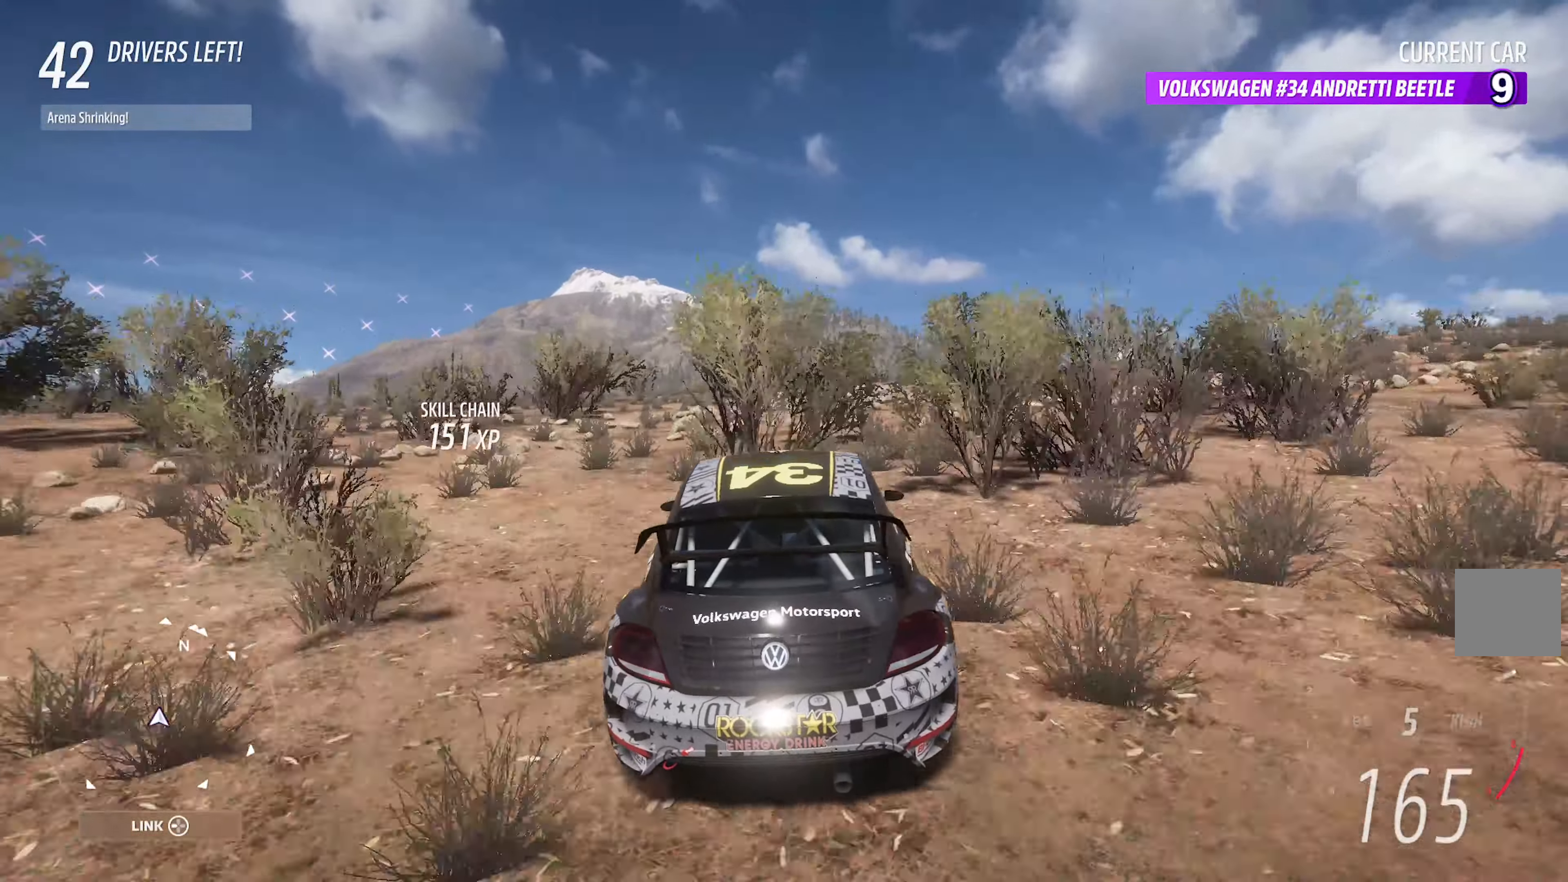
{"buttons": ["A"], "left_stick": "center", "right_stick": "center", "events": [[167, "left_stick", "right"], [334, "left_stick", "center"]]}
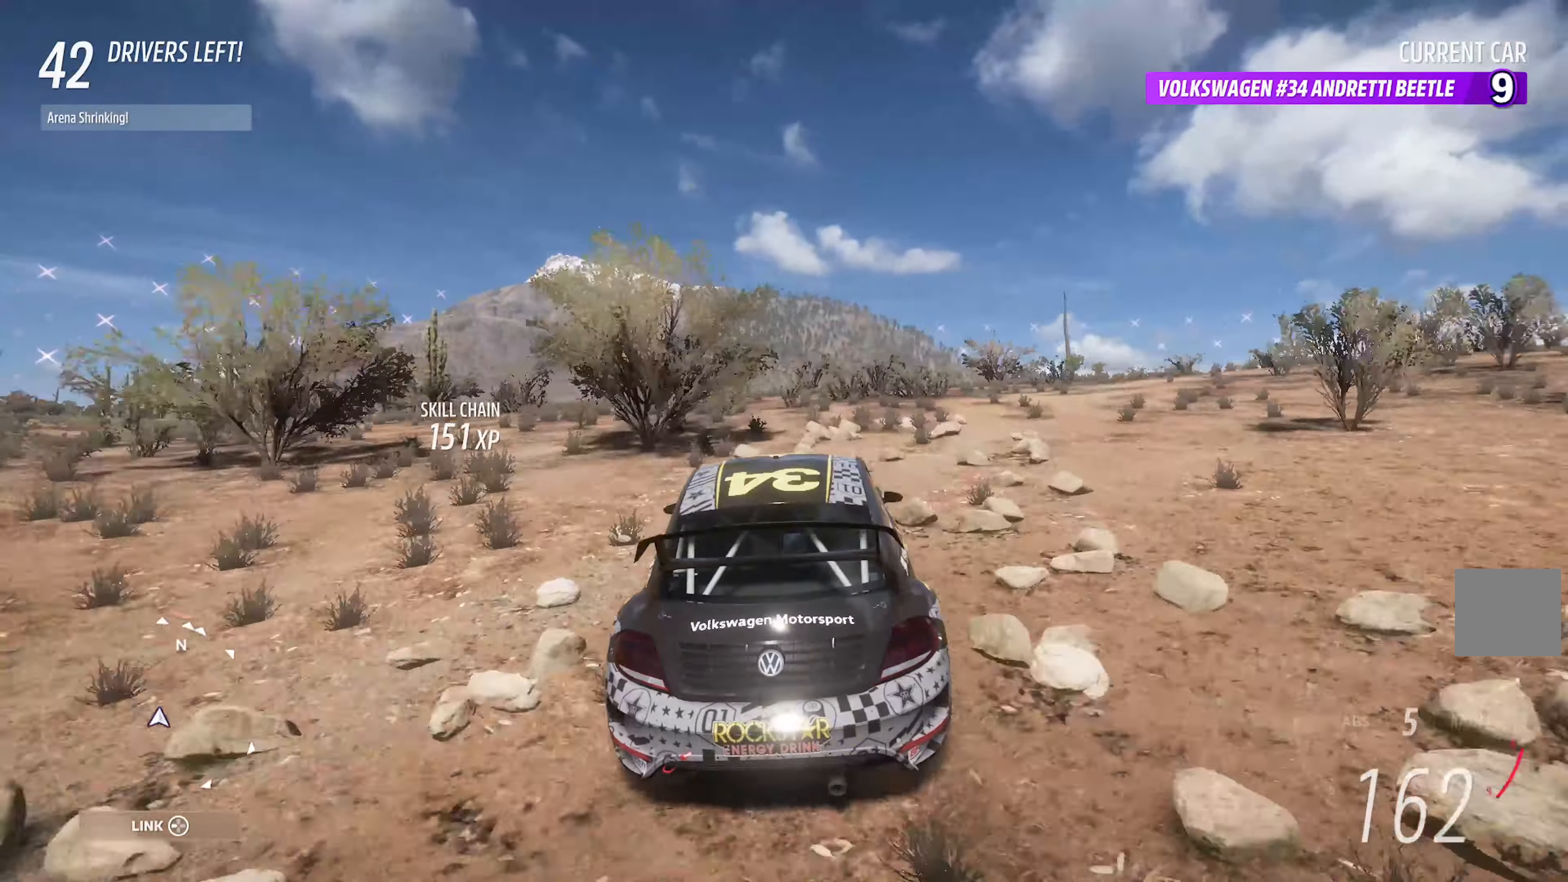
{"buttons": ["A"], "left_stick": "center", "right_stick": "center", "events": [[134, "left_stick", "right"], [284, "left_stick", "center"]]}
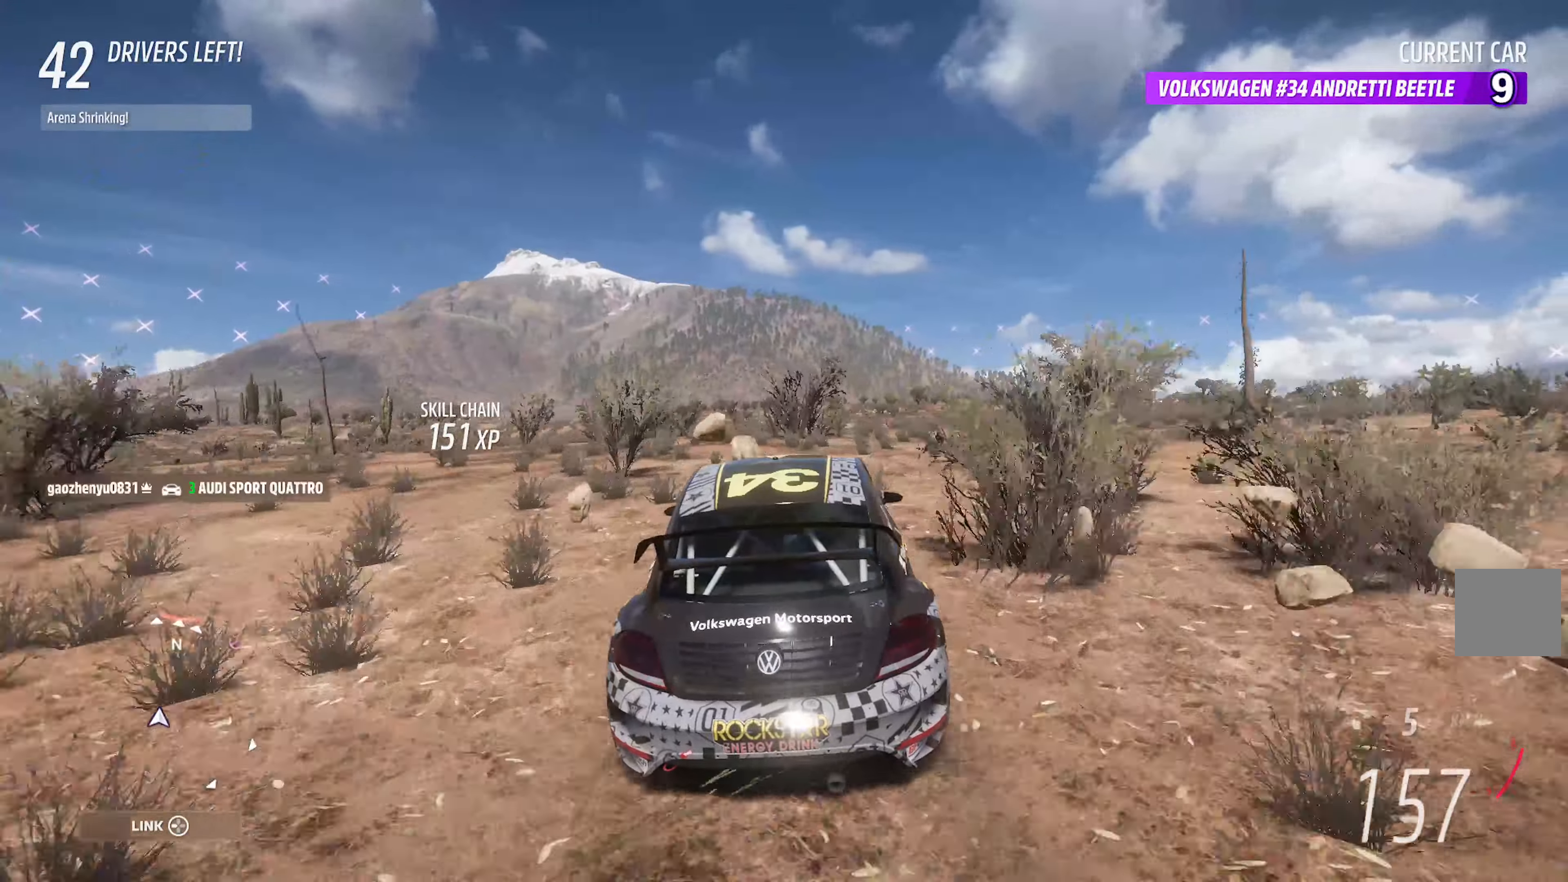
{"buttons": ["A"], "left_stick": "center", "right_stick": "center", "events": [[267, "left_stick", "right"], [417, "left_stick", "center"]]}
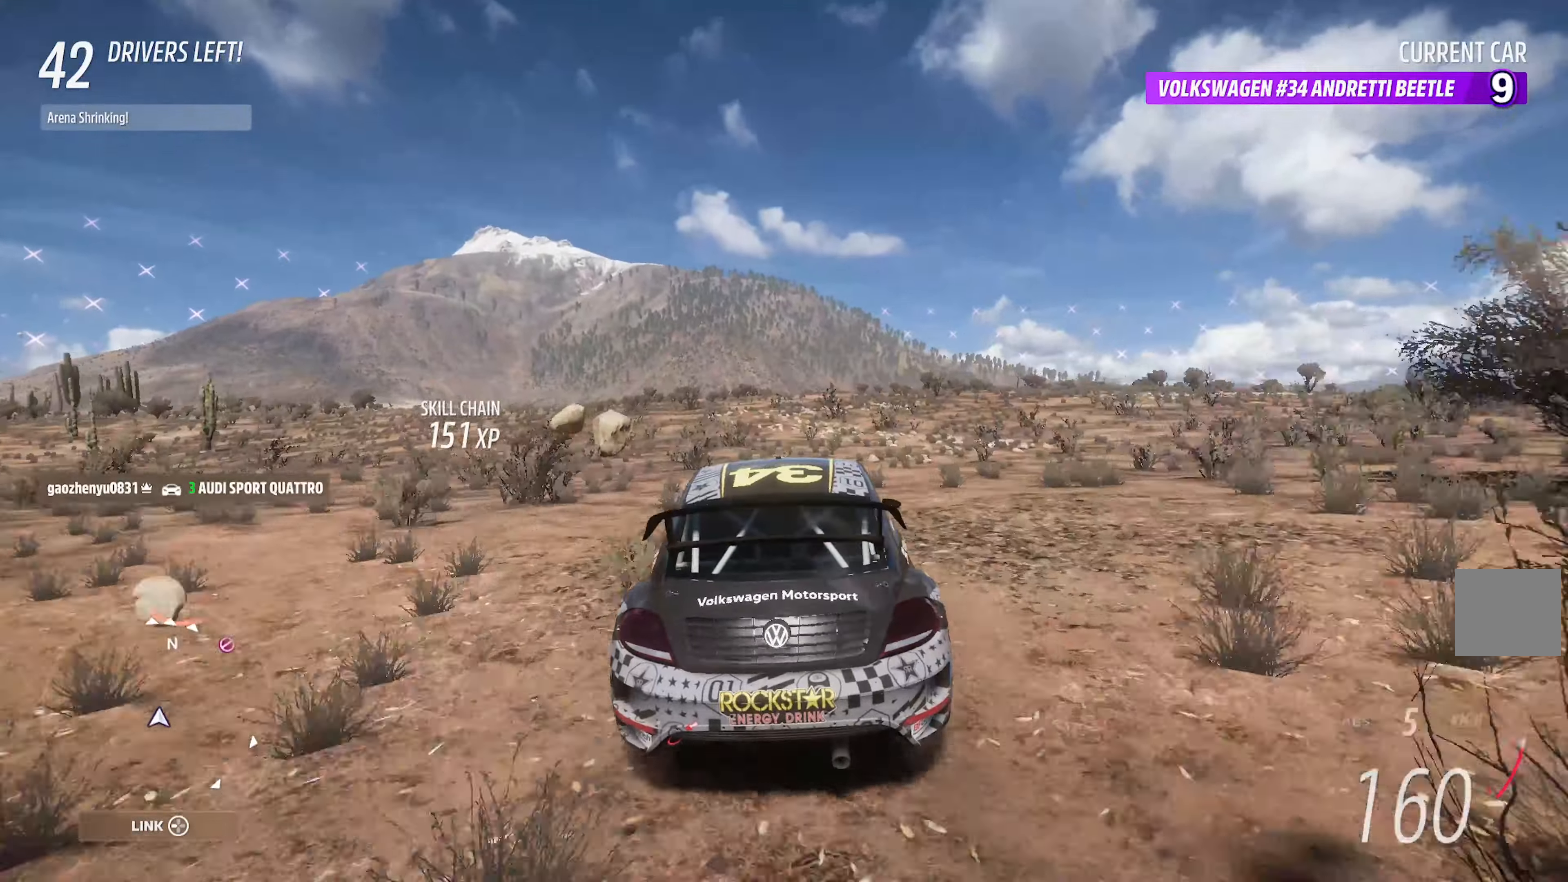
{"buttons": ["A"], "left_stick": "center", "right_stick": "center", "events": [[100, "left_stick", "left"], [416, "left_stick", "center"]]}
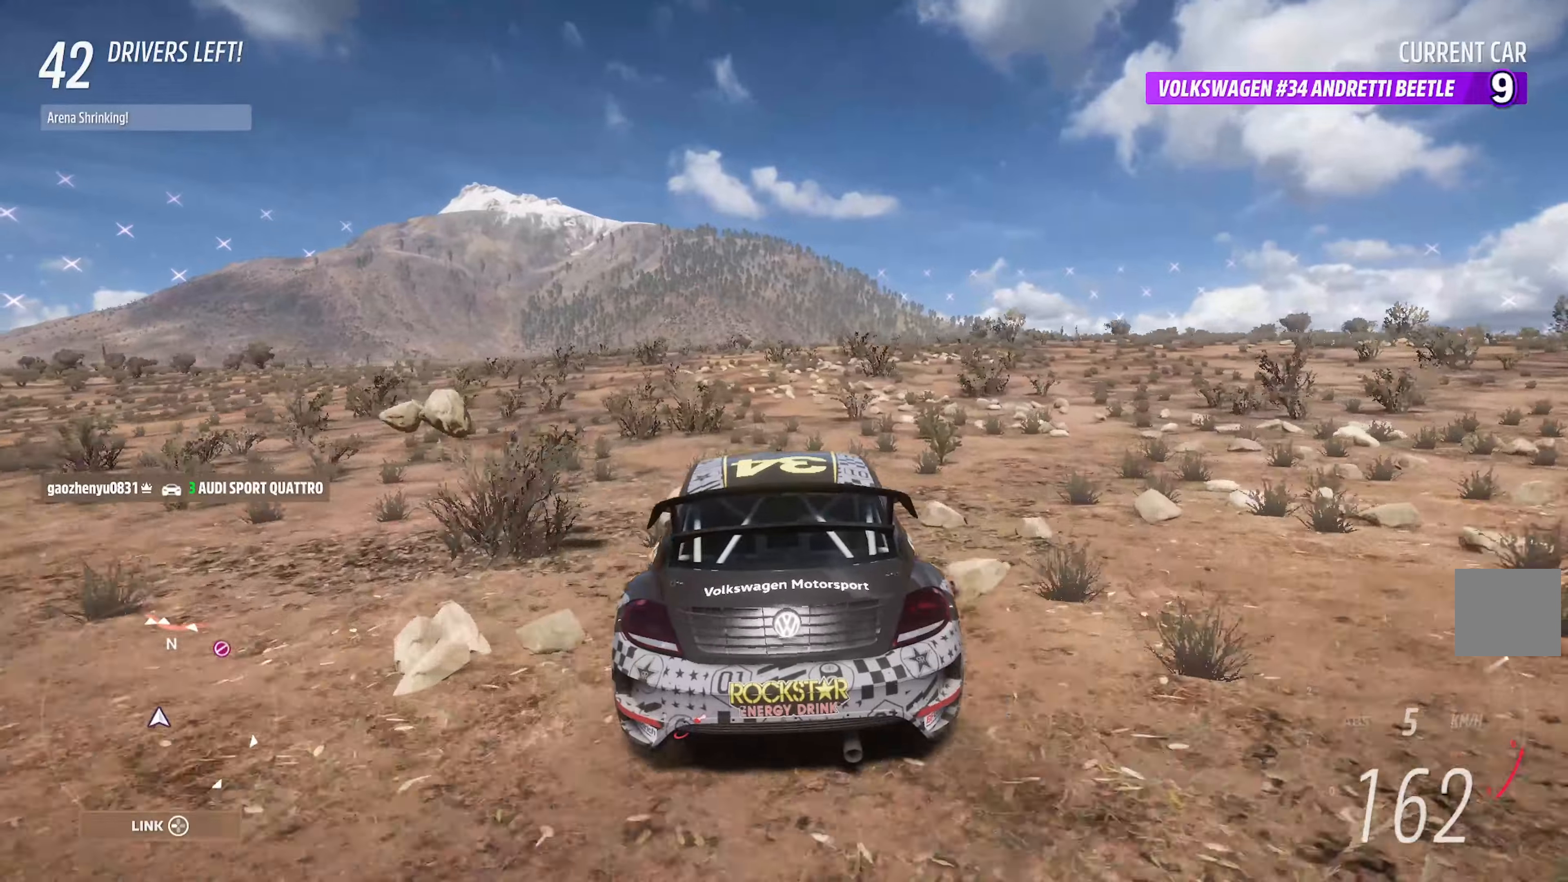
{"buttons": ["A"], "left_stick": "left", "right_stick": "center", "events": [[383, "left_stick", "left"]]}
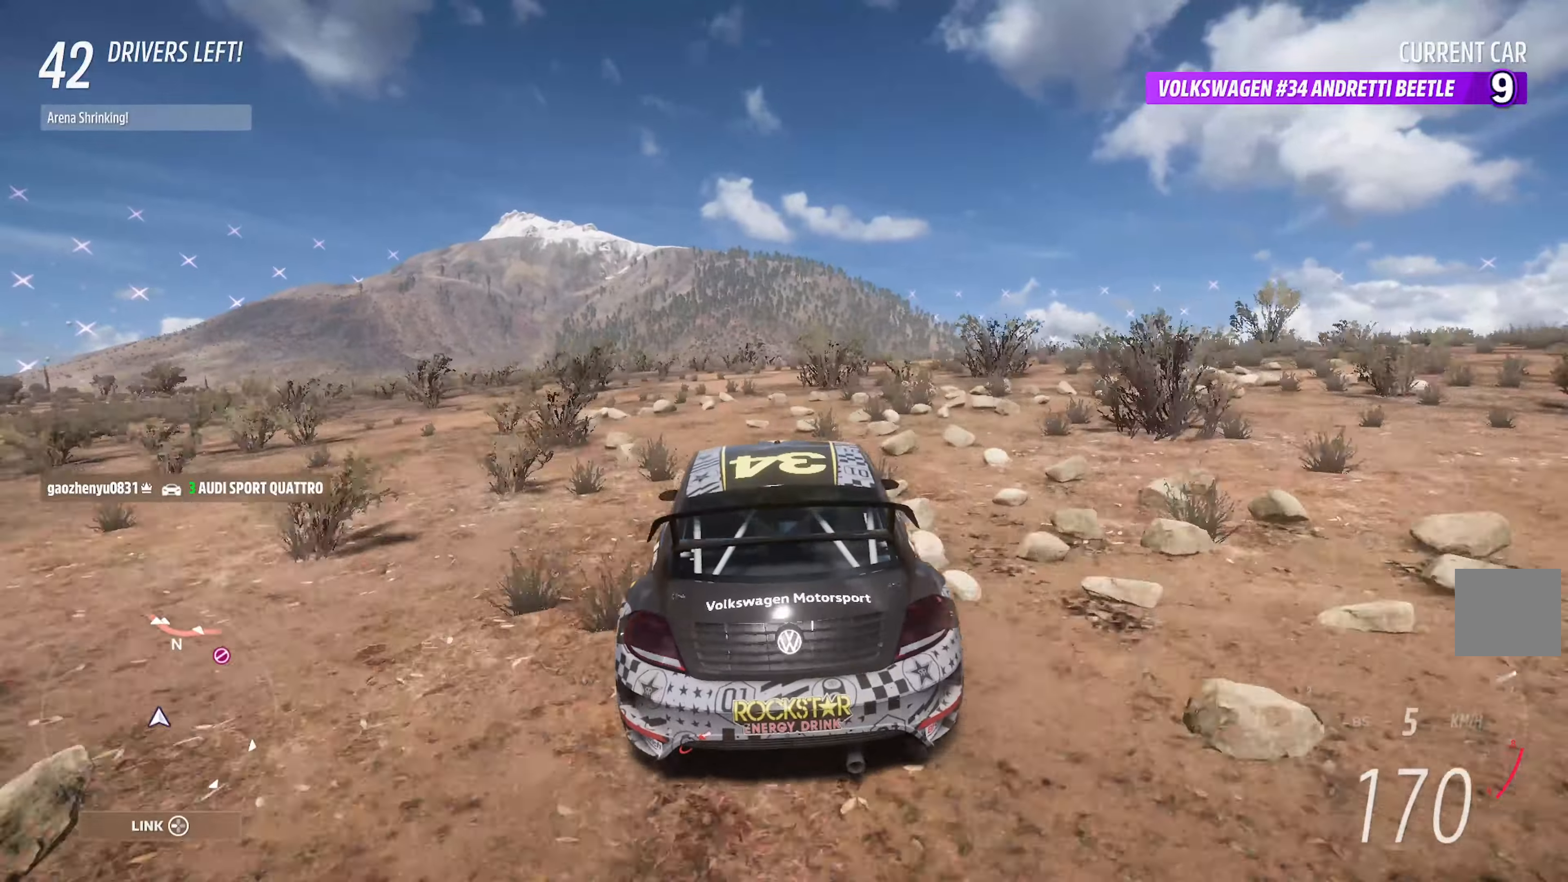
{"buttons": ["A"], "left_stick": "center", "right_stick": "center", "events": [[16, "left_stick", "center"], [366, "left_stick", "right"], [483, "left_stick", "center"]]}
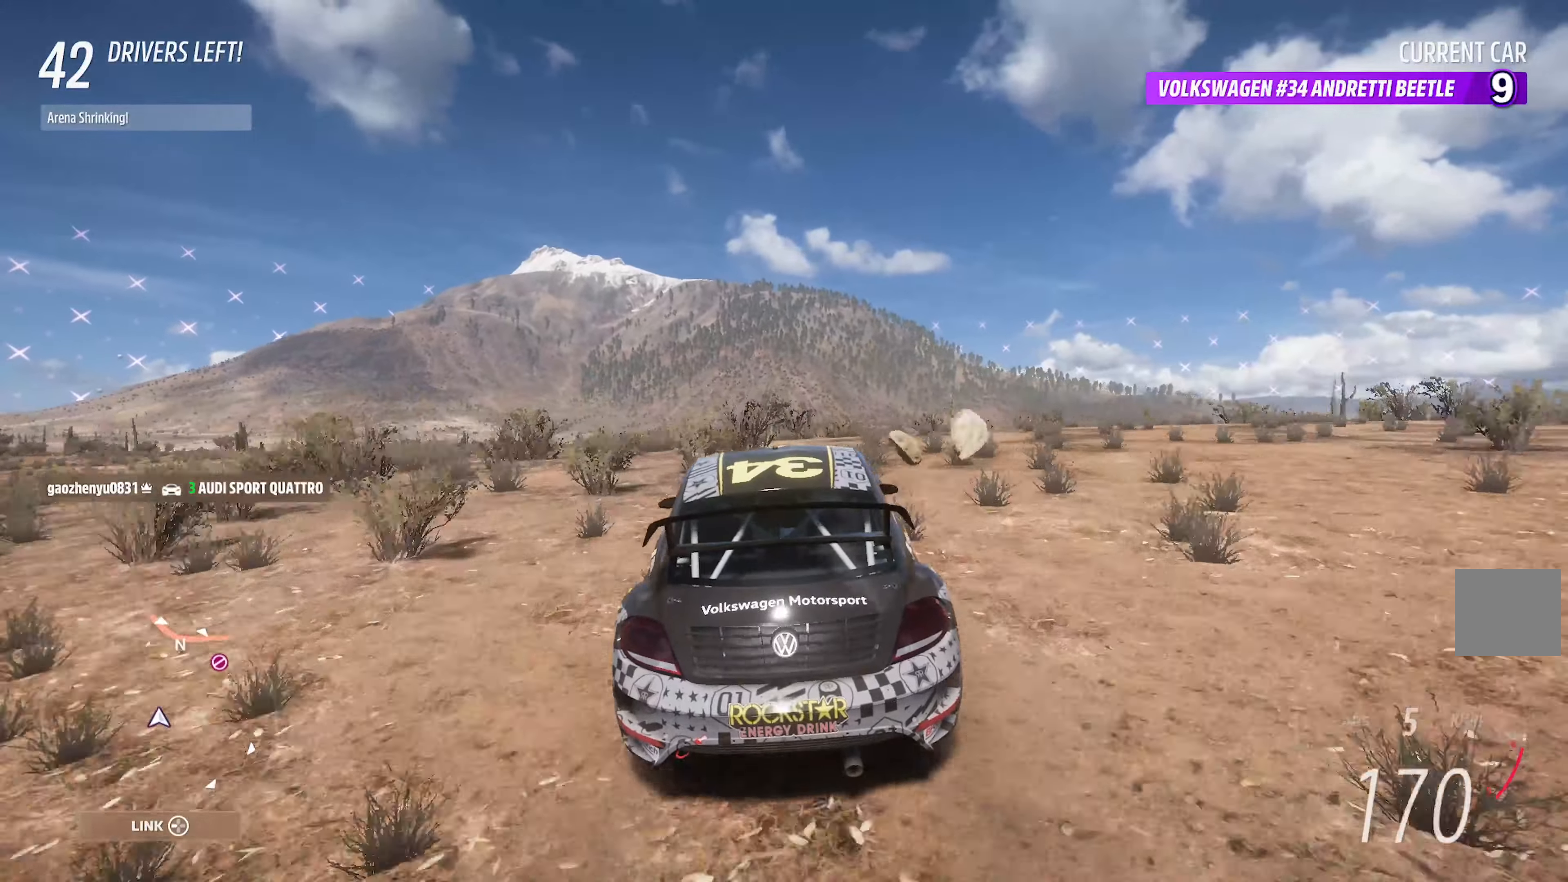
{"buttons": ["A"], "left_stick": "center", "right_stick": "center", "events": [[316, "left_stick", "right"], [416, "left_stick", "center"]]}
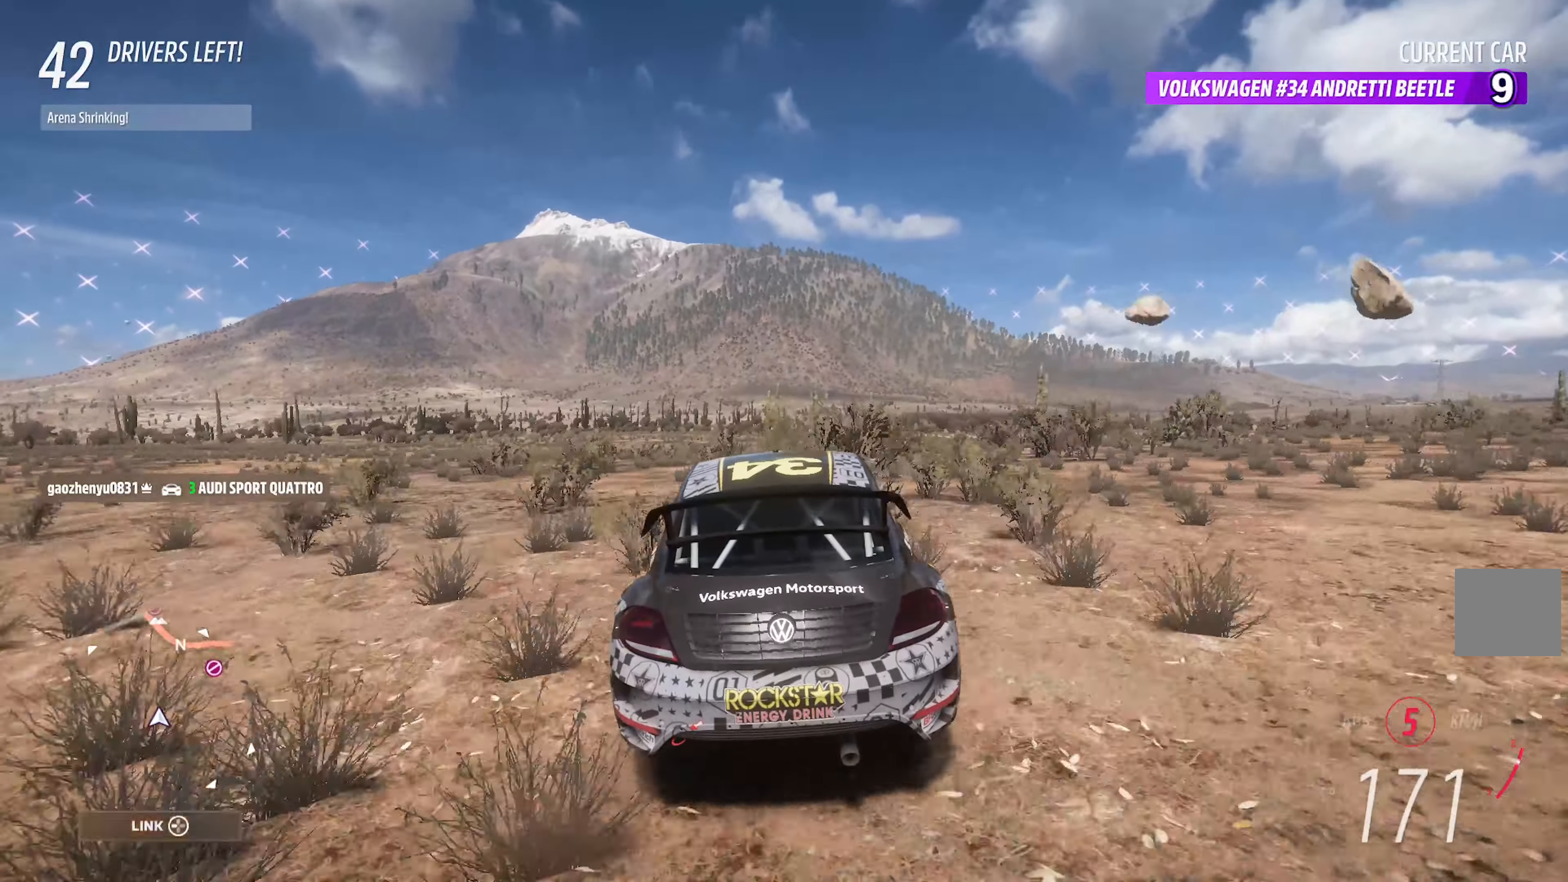
{"buttons": ["A"], "left_stick": "center", "right_stick": "center", "events": [[350, "left_stick", "right"], [466, "left_stick", "center"]]}
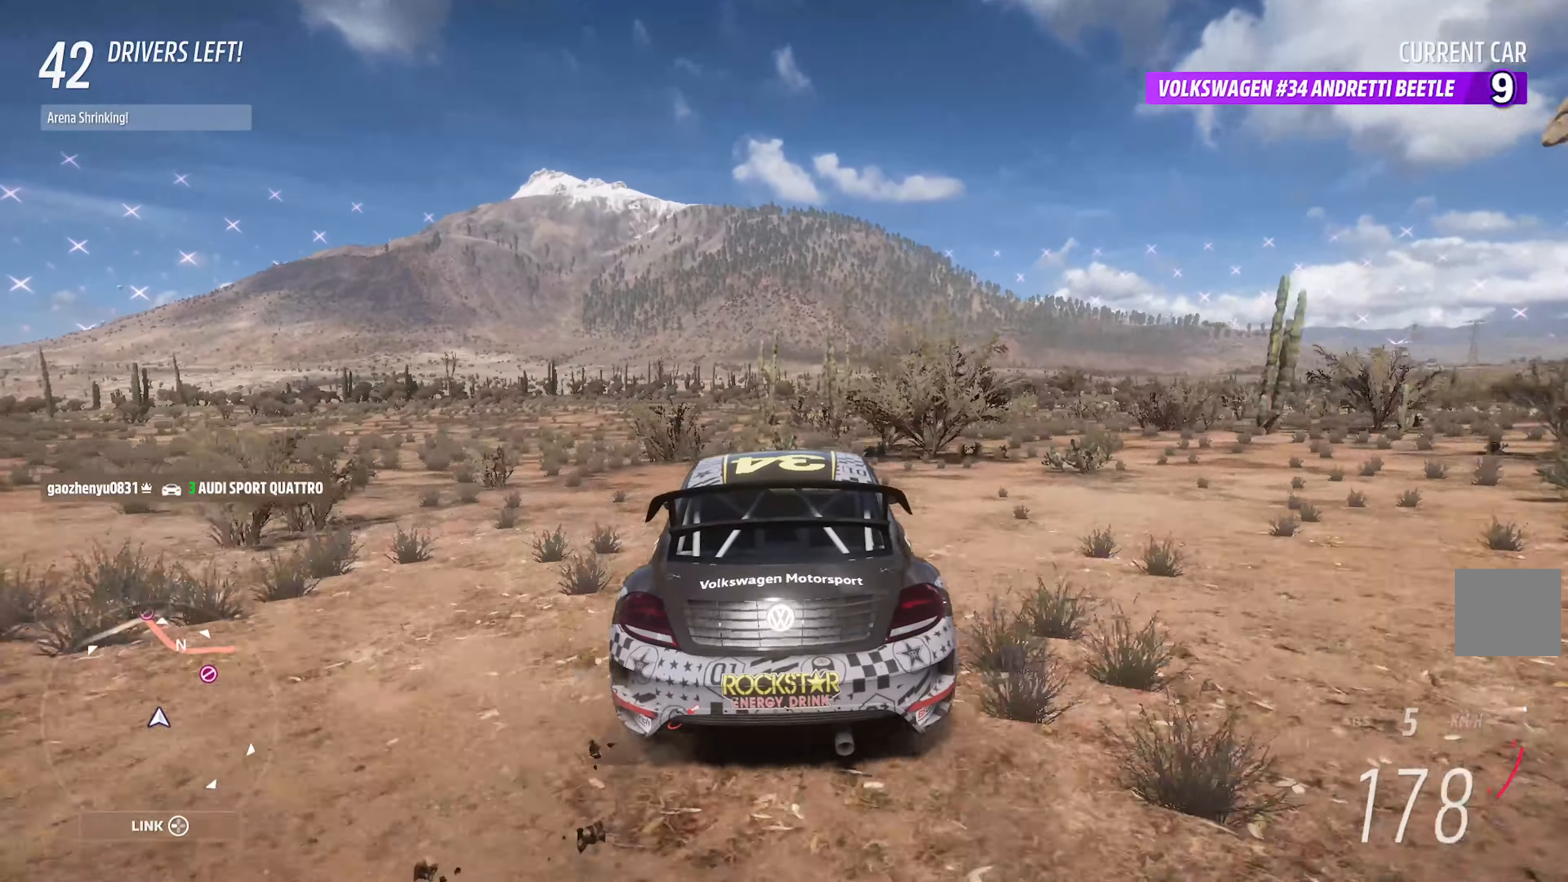
{"buttons": ["A"], "left_stick": "center", "right_stick": "center", "events": [[216, "left_stick", "right"], [316, "left_stick", "center"], [383, "R2", "down"], [500, "R2", "up"]]}
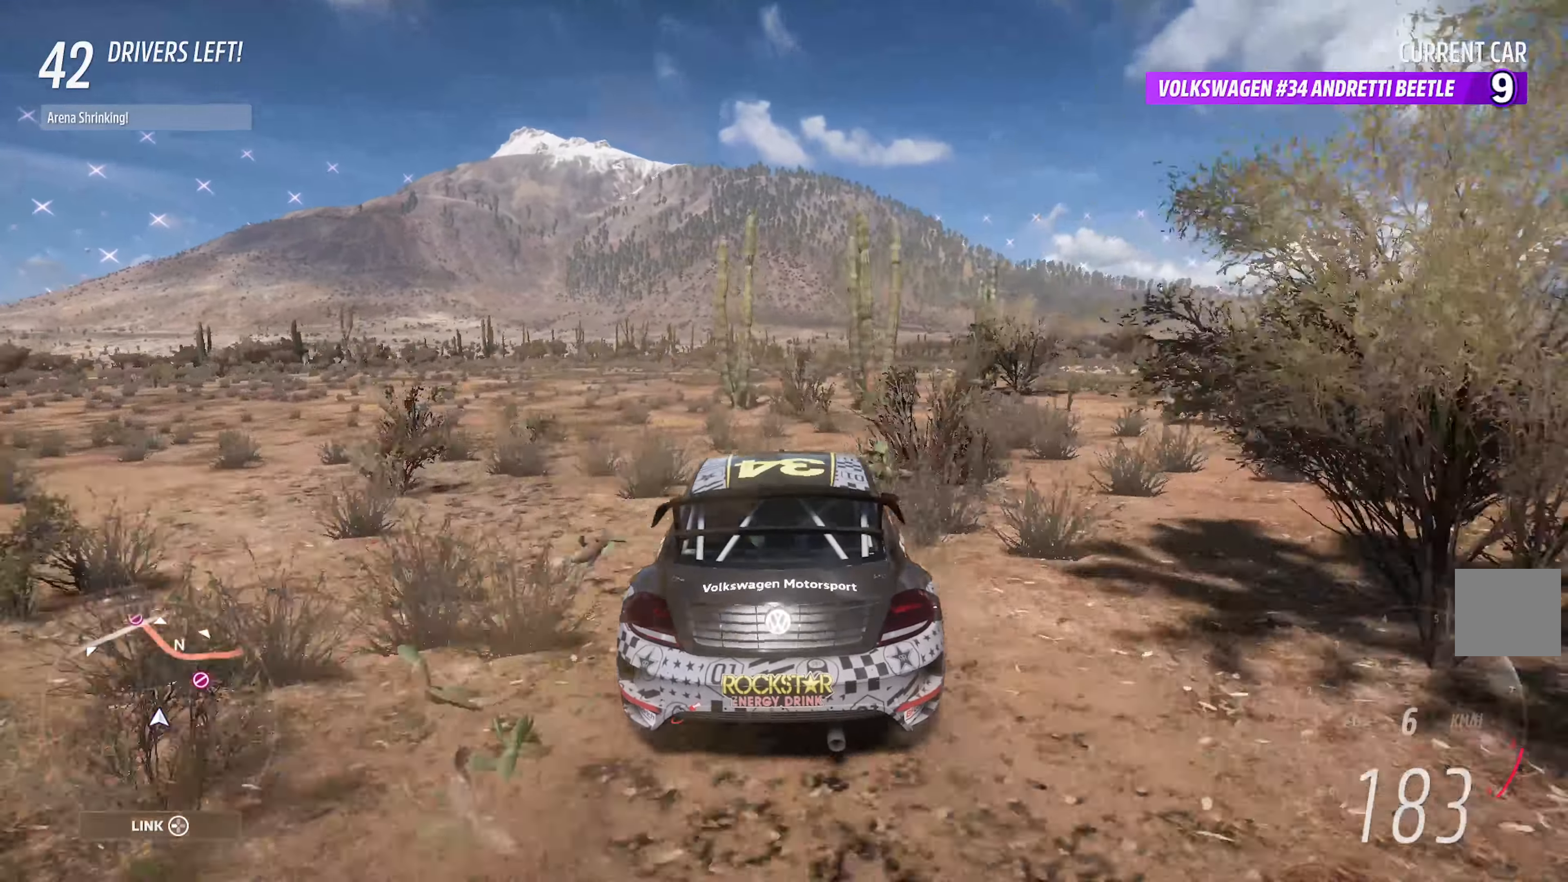
{"buttons": ["A"], "left_stick": "center", "right_stick": "center", "events": [[50, "left_stick", "right"], [166, "left_stick", "center"], [400, "left_stick", "right"], [500, "left_stick", "center"]]}
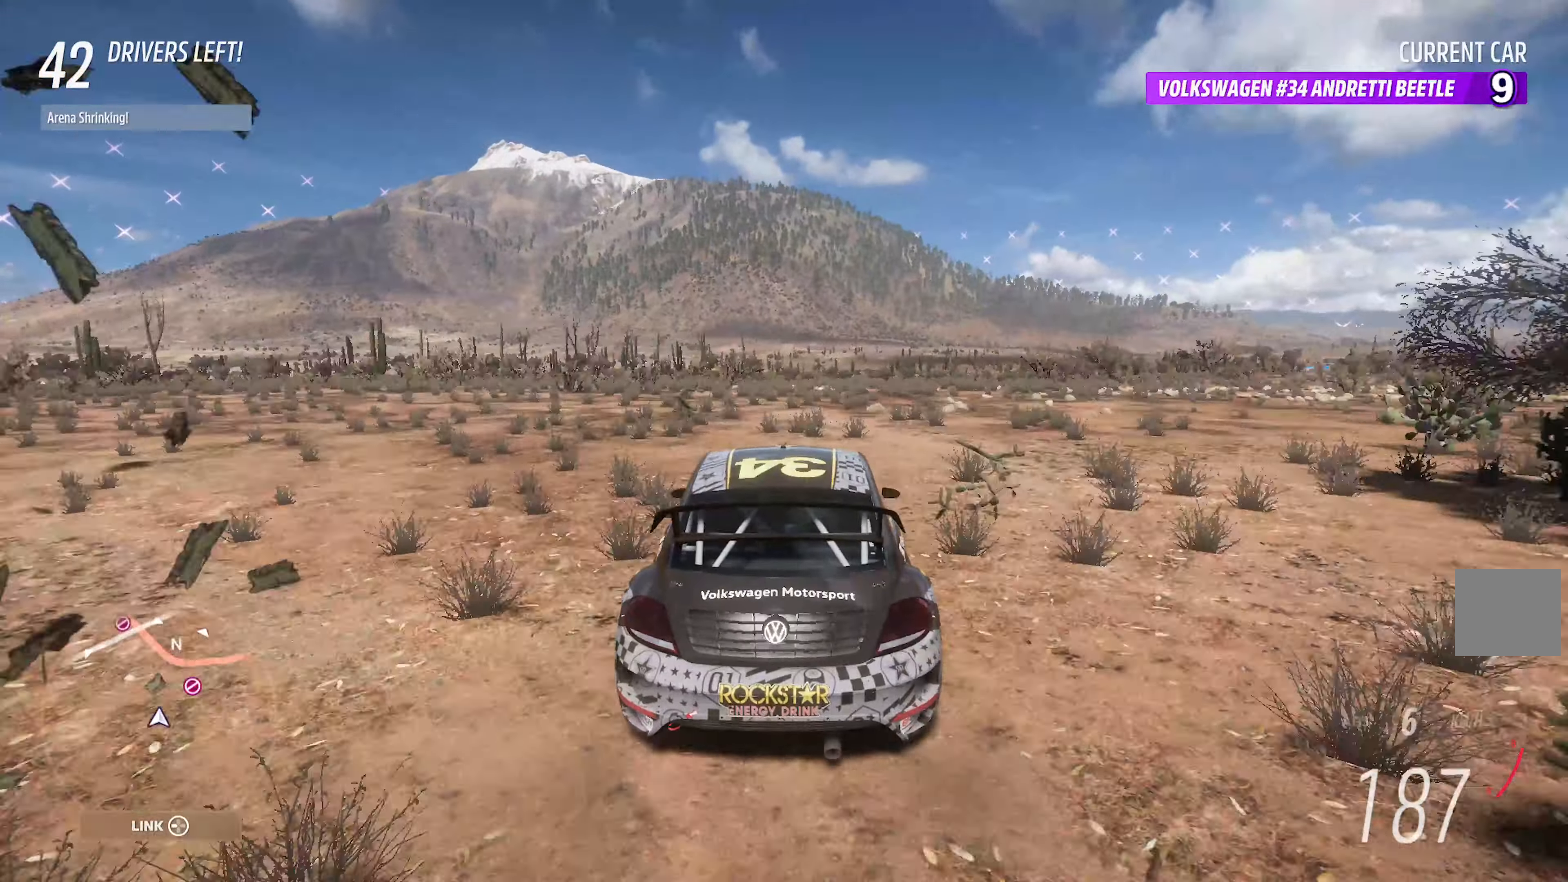
{"buttons": ["A"], "left_stick": "right", "right_stick": "center", "events": [[433, "left_stick", "right"]]}
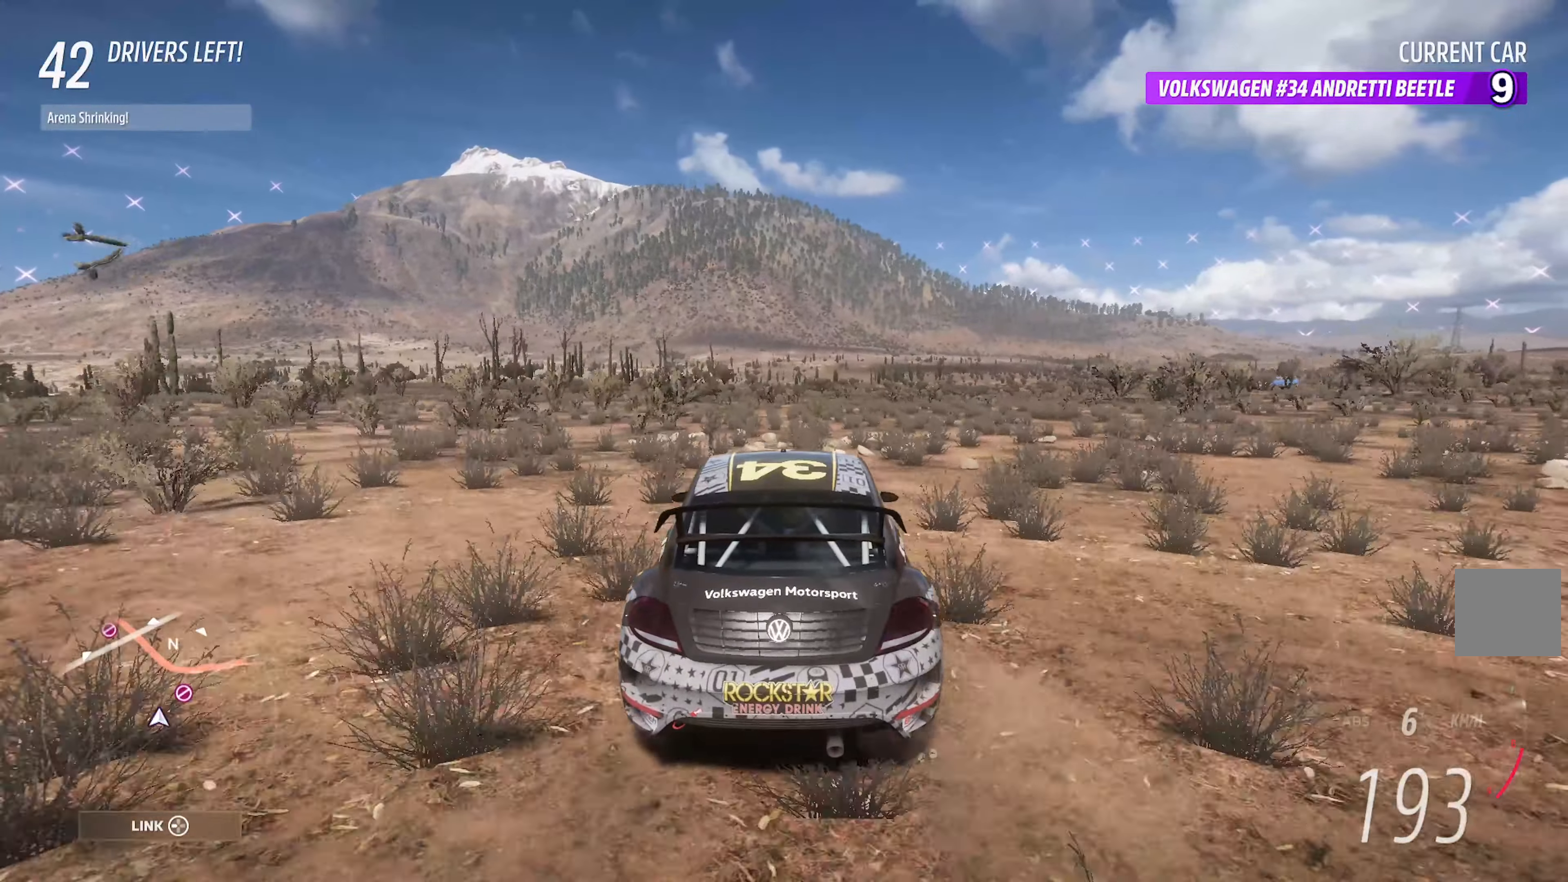
{"buttons": ["A"], "left_stick": "center", "right_stick": "center", "events": [[66, "left_stick", "center"]]}
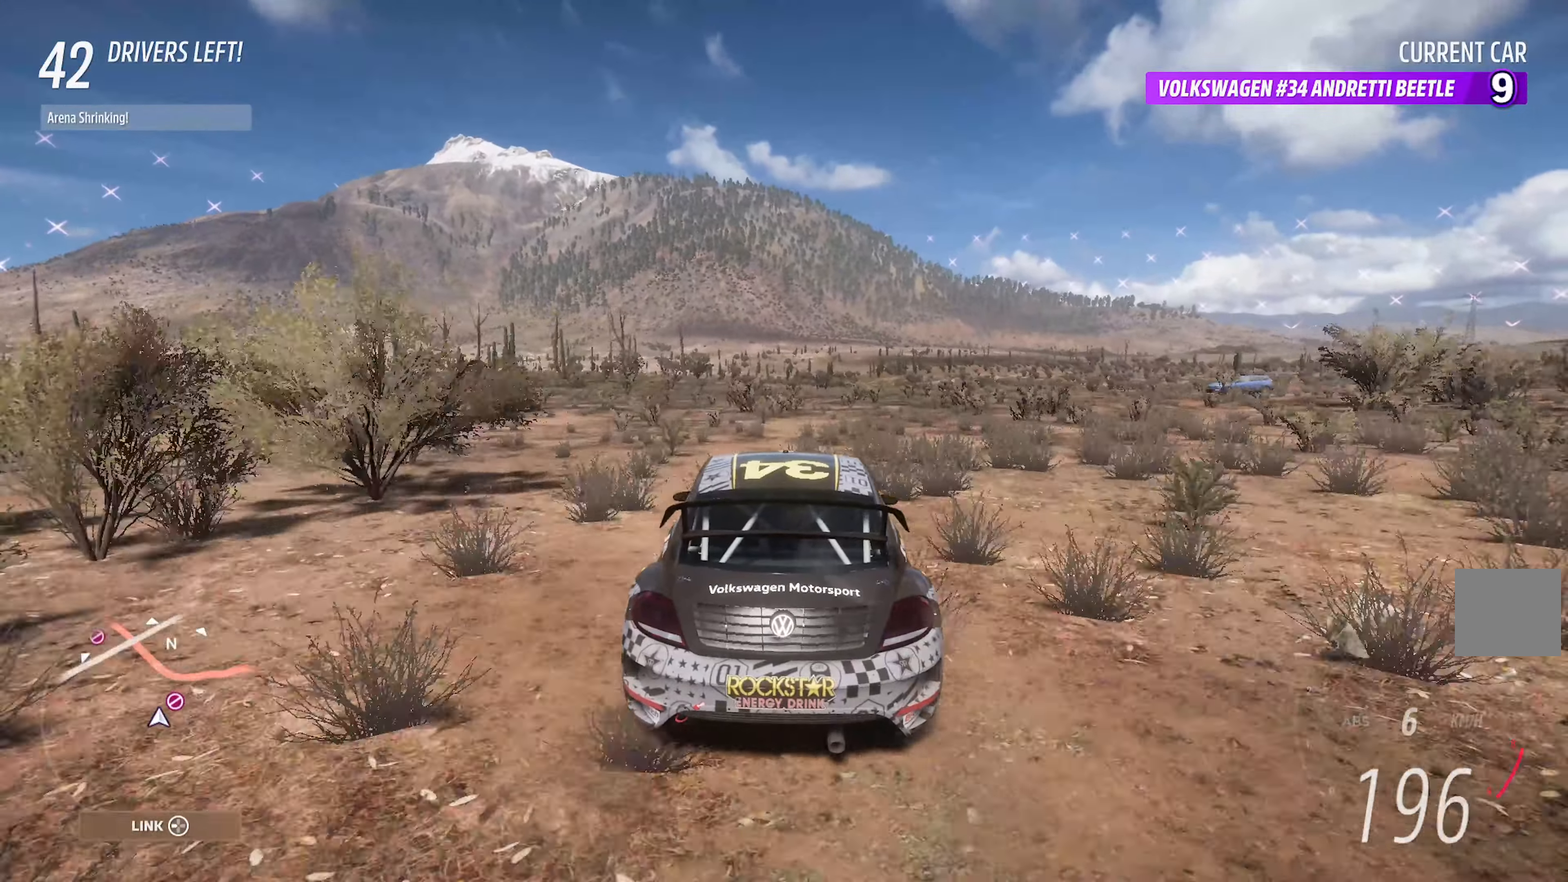
{"buttons": ["A"], "left_stick": "center", "right_stick": "center", "events": [[83, "left_stick", "left"], [250, "left_stick", "center"]]}
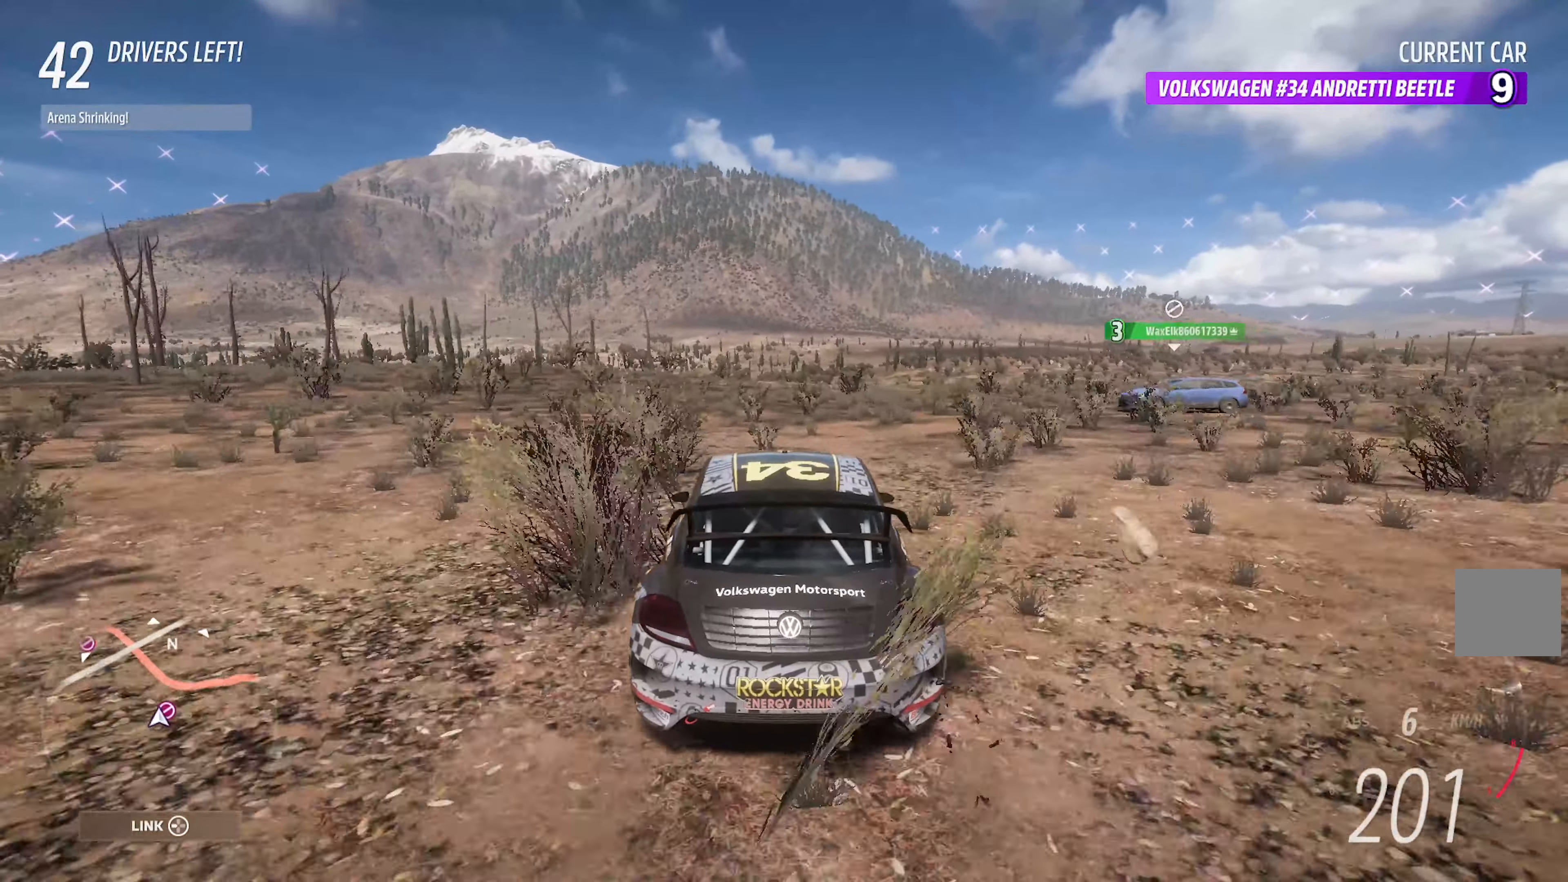
{"buttons": ["A"], "left_stick": "center", "right_stick": "center", "events": [[166, "left_stick", "left"], [350, "left_stick", "center"]]}
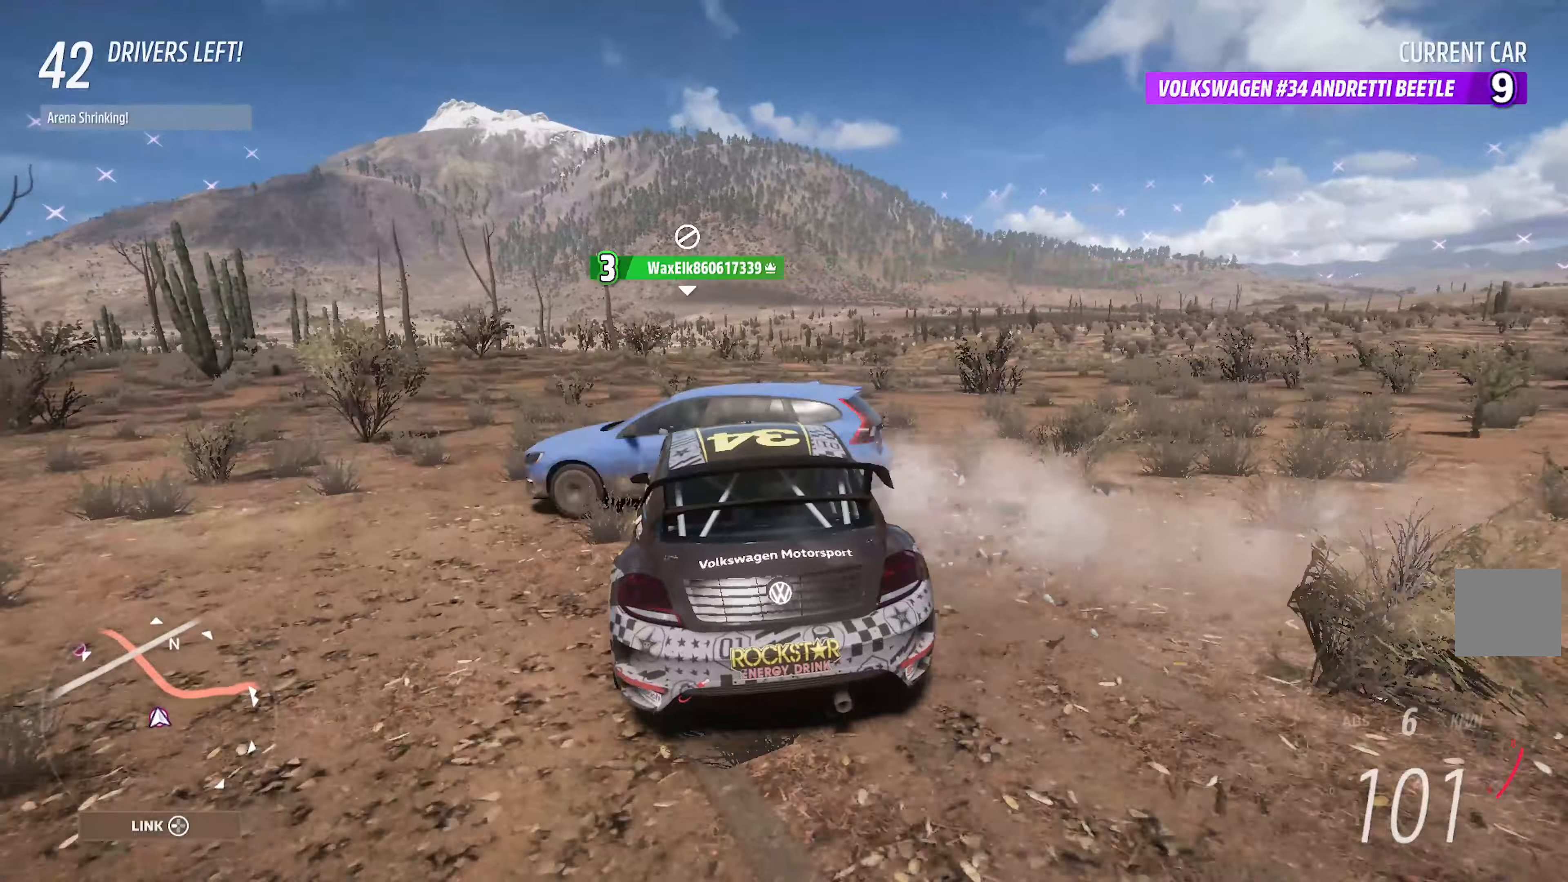
{"buttons": ["A", "L2"], "left_stick": "right", "right_stick": "center", "events": [[367, "left_stick", "right"], [433, "L2", "down"]]}